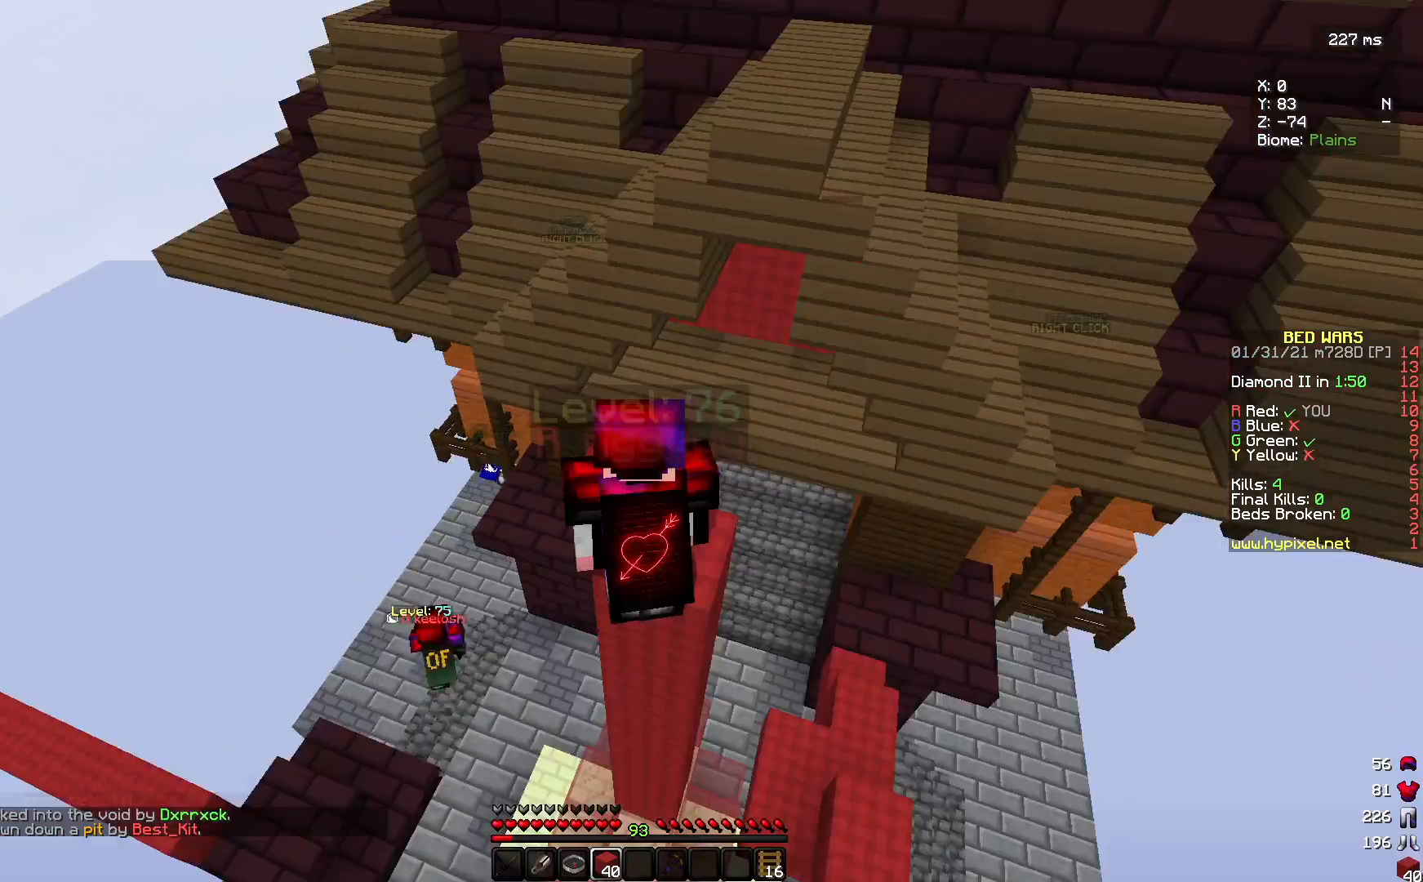
Gameplay with keyboard and mouse; each line is a JSON object with the keys and mouse buttons held at the frame after it. "events" lists presses ("down") and releases ("up") of "a", "d", "s", "w", "mouse_left" and "mouse_right" between this image and that frame as [ms after this image, input, new state], when the widget could be followed in between. "mouse_left", "mouse_right" = the "left", "right" buttons of the "mouse" list. No other keys are recorded. Fast repeated clicks can show as one long hold. Mouse movement is not recorded.
{"keys": [], "mouse": [], "events": []}
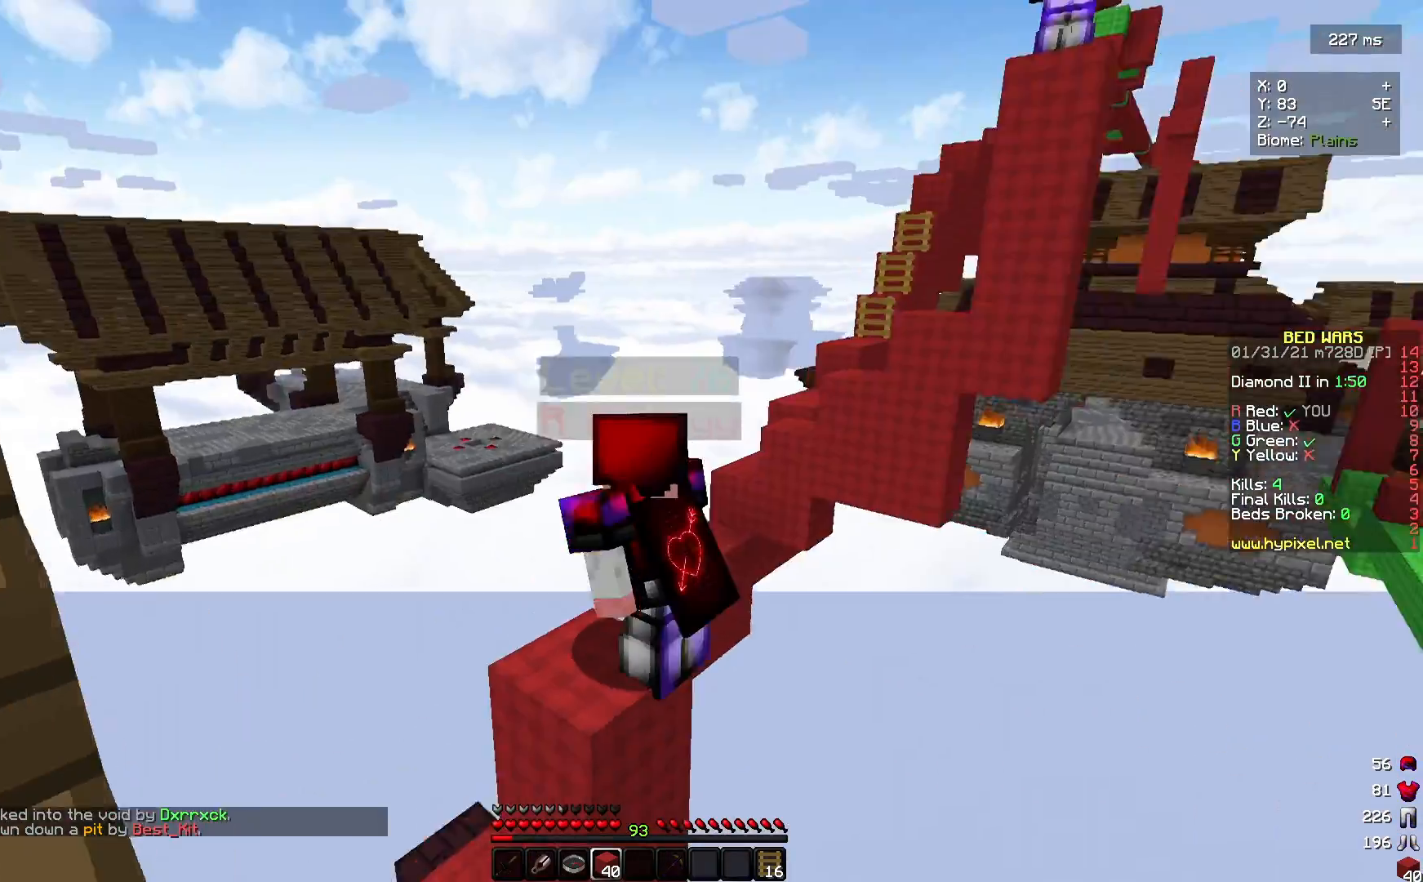
{"keys": [], "mouse": [], "events": []}
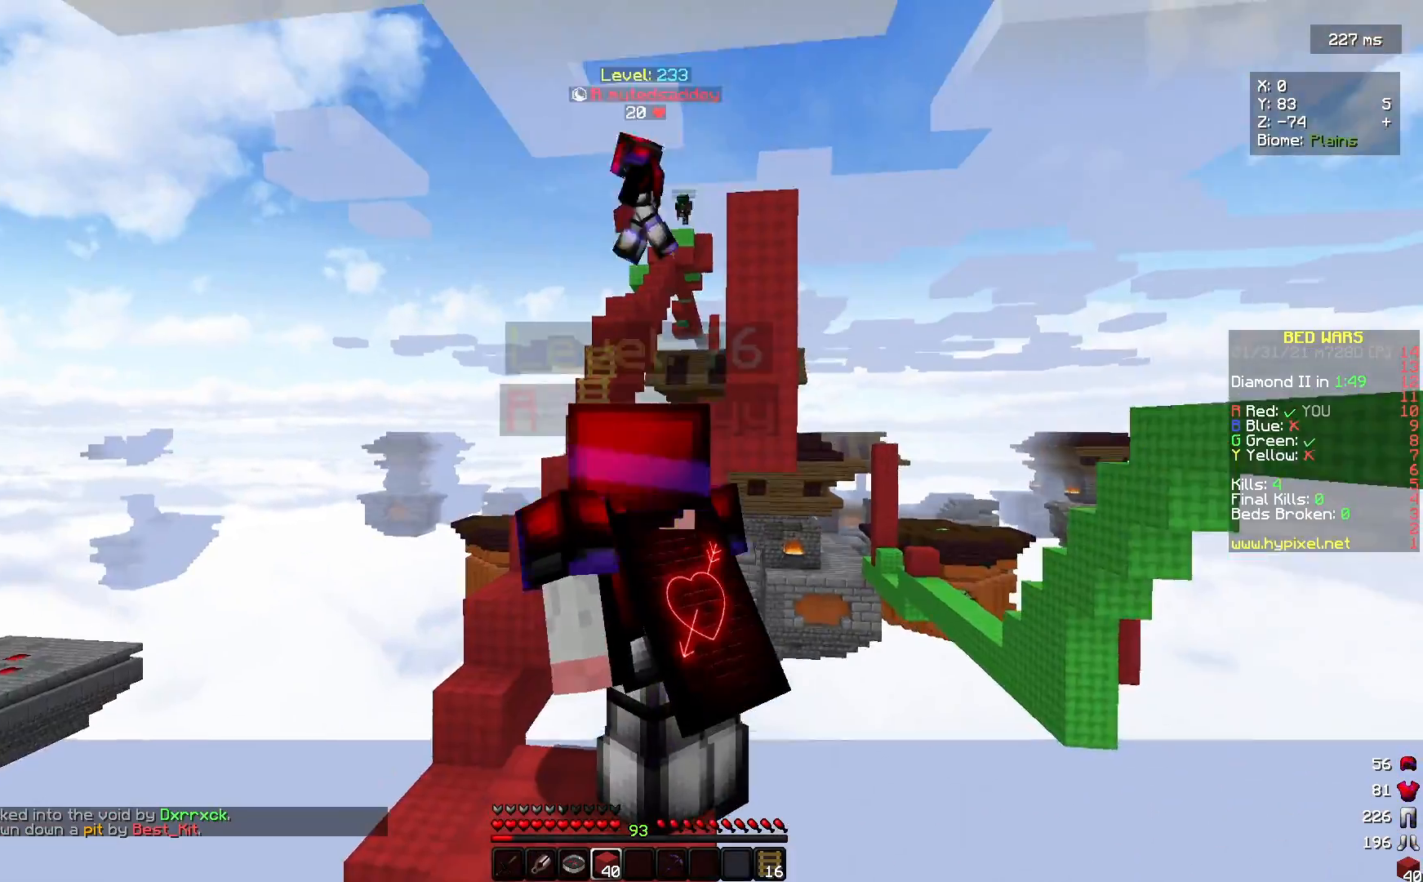
{"keys": [], "mouse": [], "events": []}
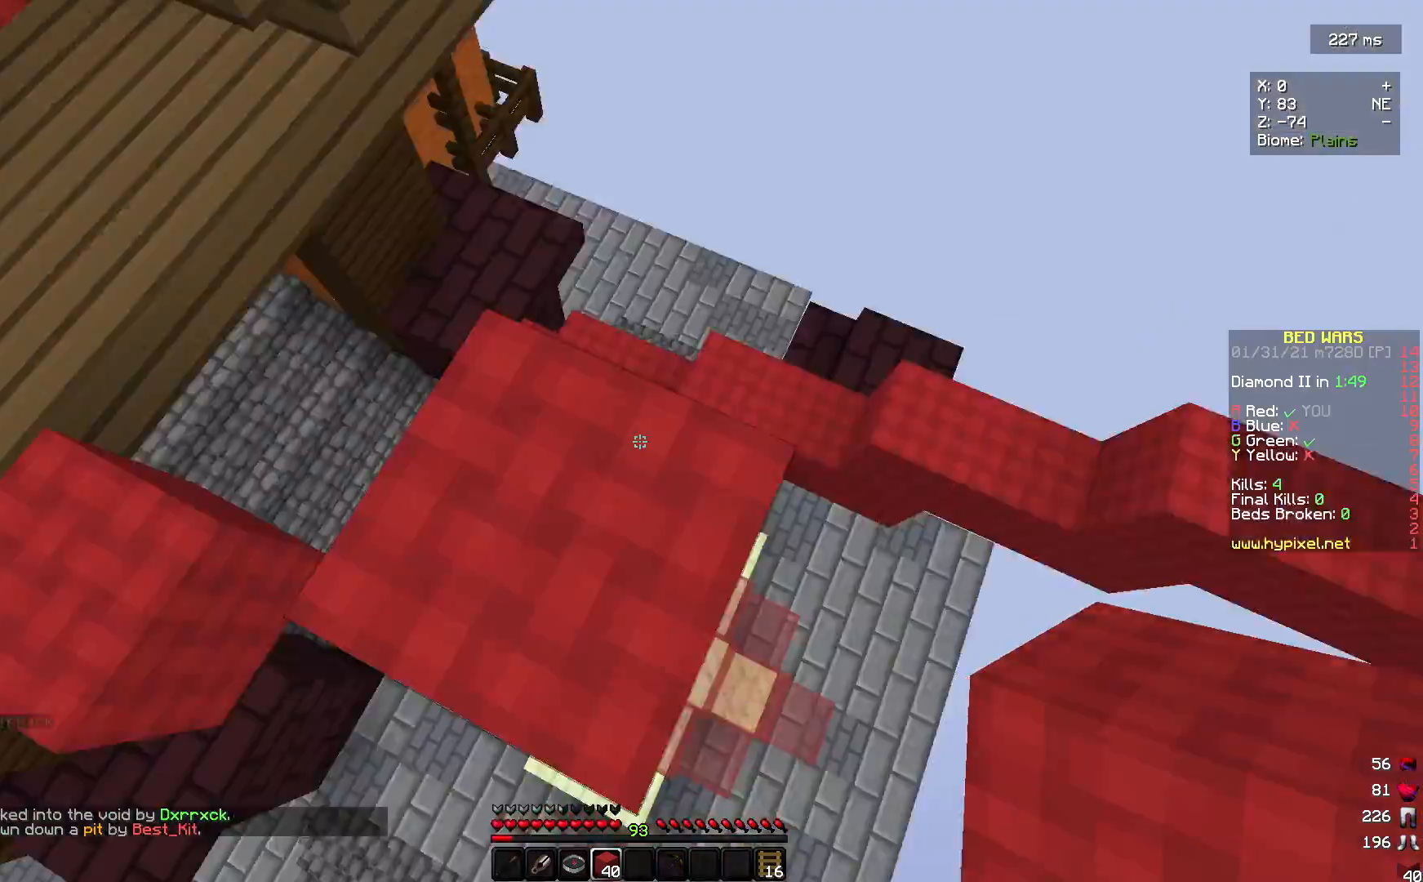
{"keys": ["a", "s"], "mouse": ["left"], "events": [[33, "s", "down"], [267, "mouse_left", "down"], [300, "mouse_left", "up"], [400, "mouse_left", "down"], [433, "mouse_left", "up"], [467, "a", "down"], [467, "mouse_left", "down"]]}
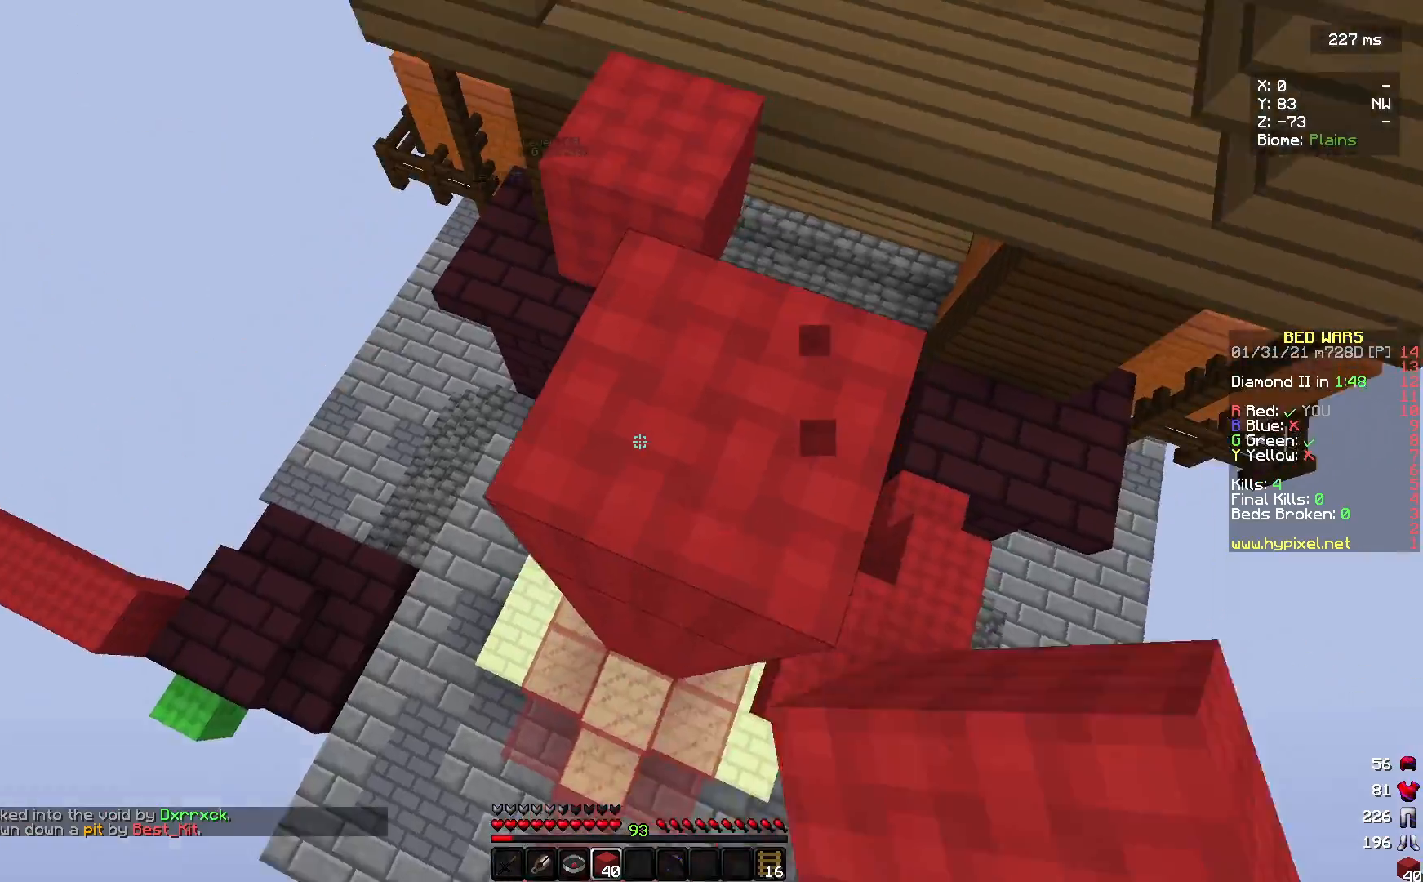
{"keys": ["a"], "mouse": ["left"], "events": [[100, "s", "up"], [300, "mouse_left", "up"], [433, "mouse_left", "down"]]}
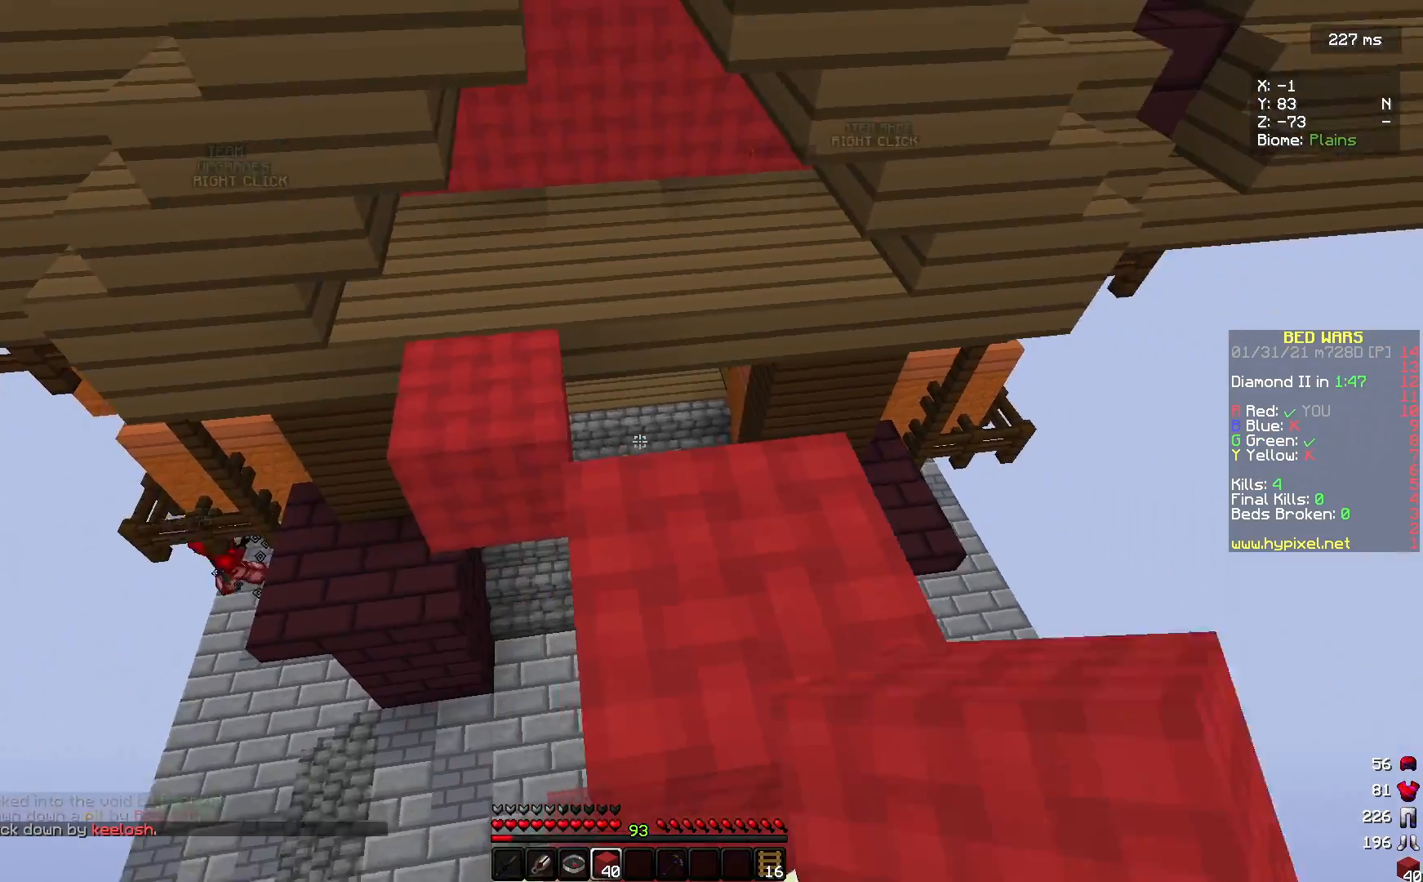
{"keys": ["a"], "mouse": [], "events": [[367, "a", "up"], [500, "a", "down"], [500, "mouse_left", "up"]]}
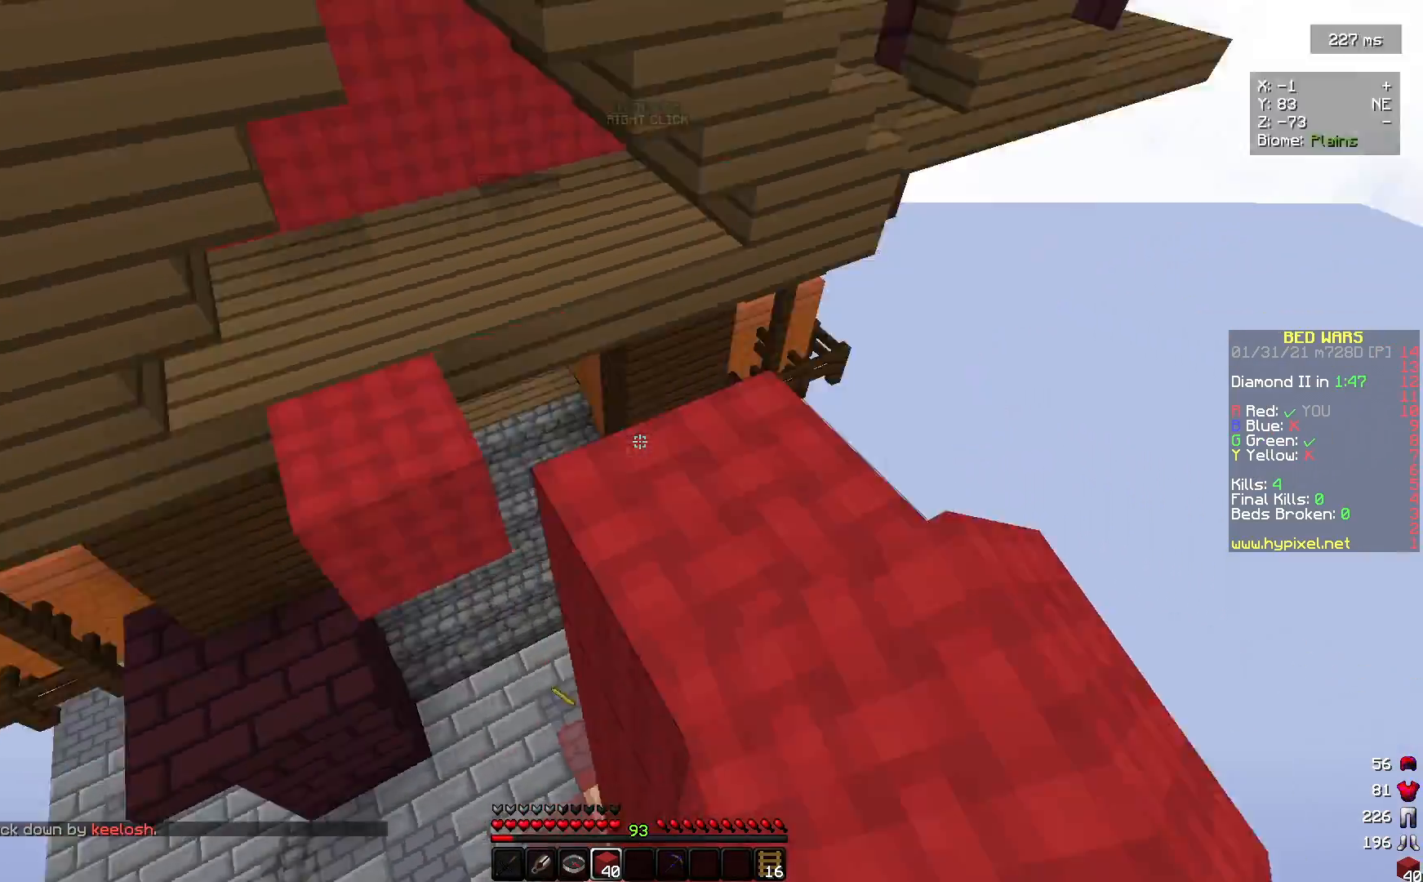
{"keys": ["a", "s"], "mouse": [], "events": [[400, "s", "down"]]}
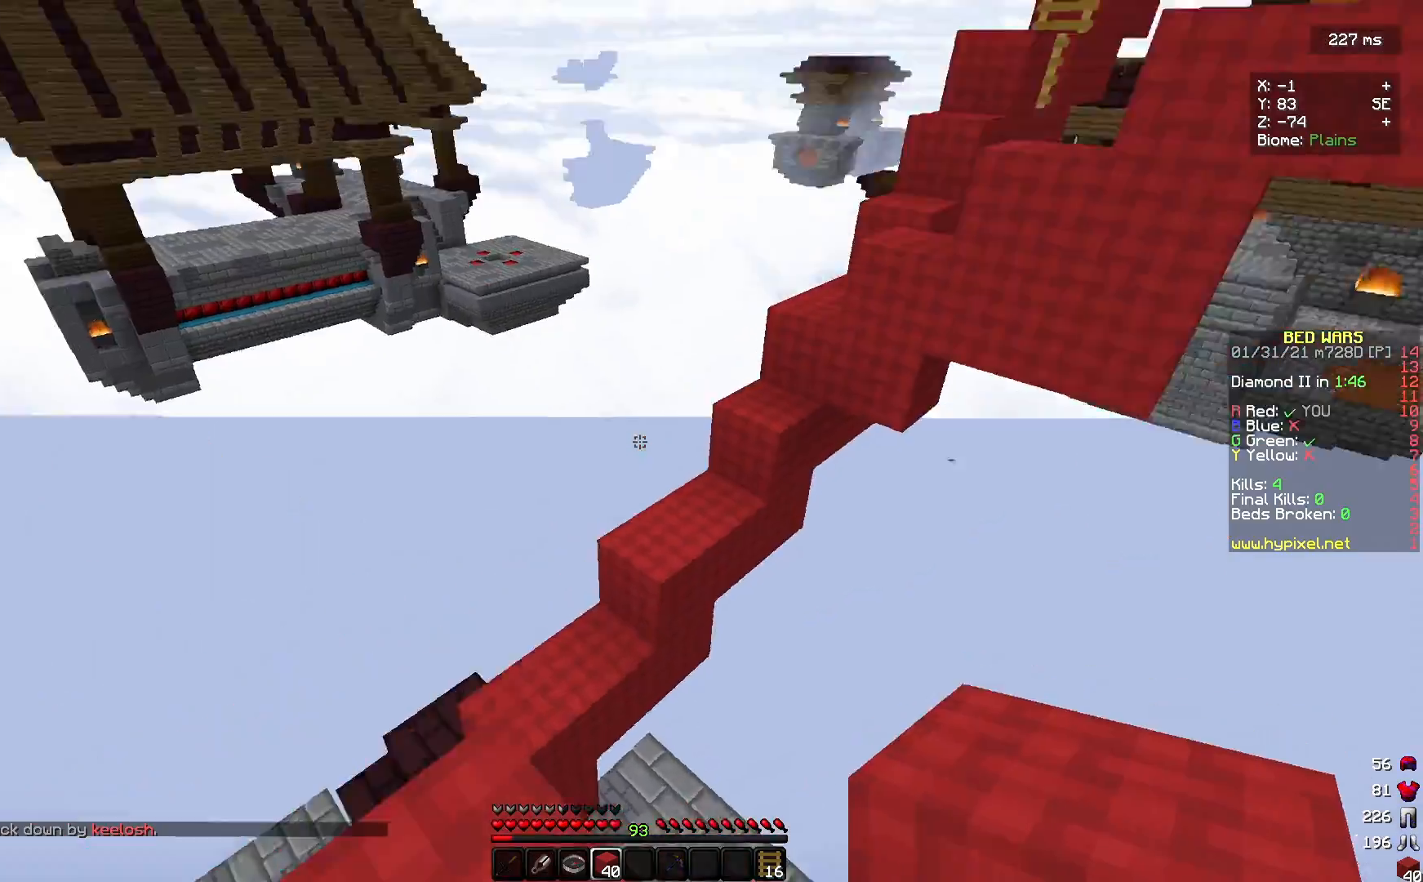
{"keys": [], "mouse": [], "events": [[300, "s", "up"], [467, "a", "up"]]}
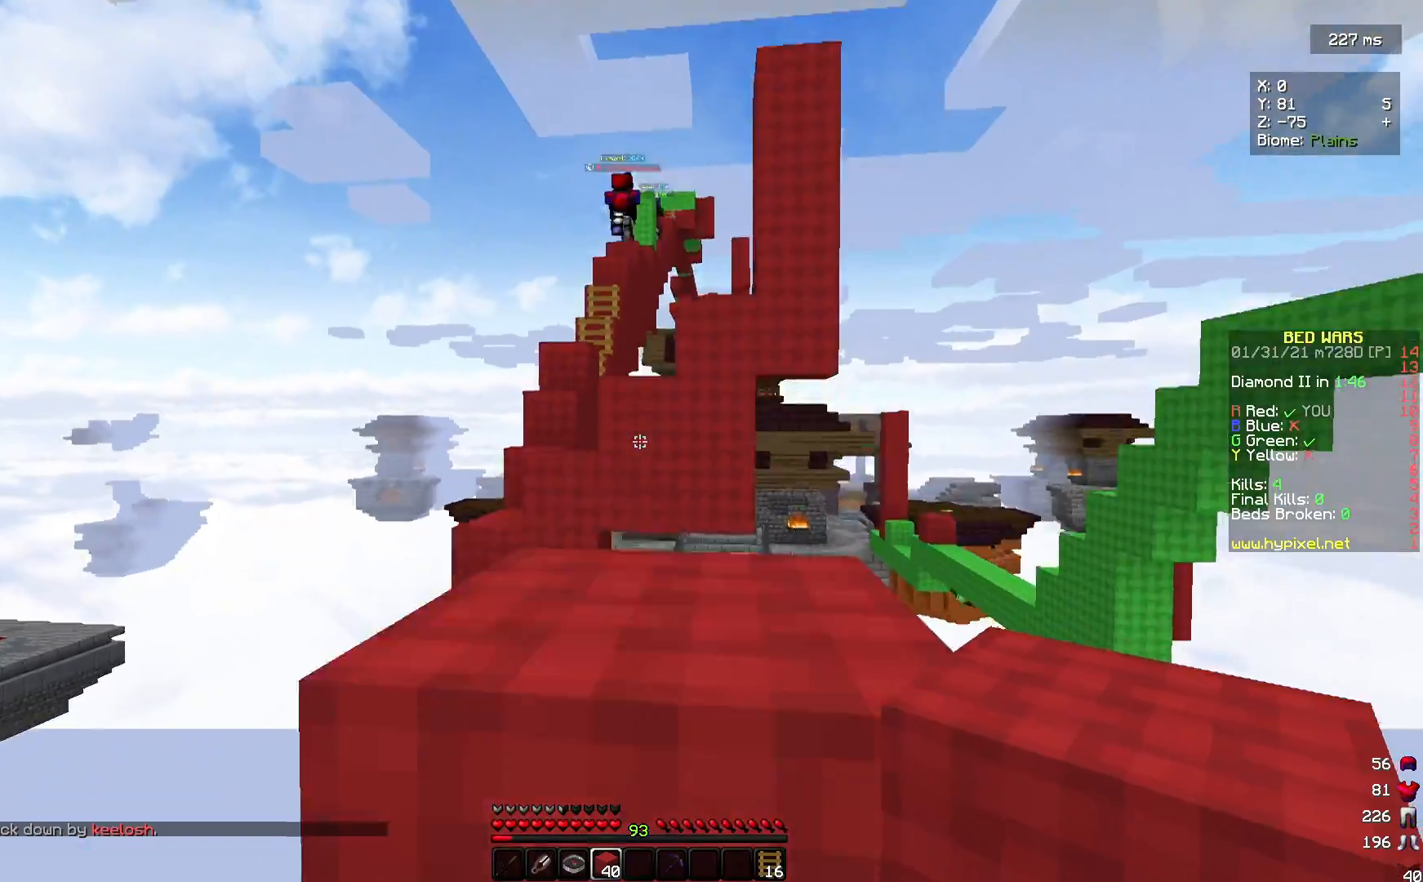
{"keys": ["w"], "mouse": ["right"], "events": [[233, "mouse_right", "down"], [233, "w", "down"], [333, "mouse_right", "up"], [400, "mouse_right", "down"]]}
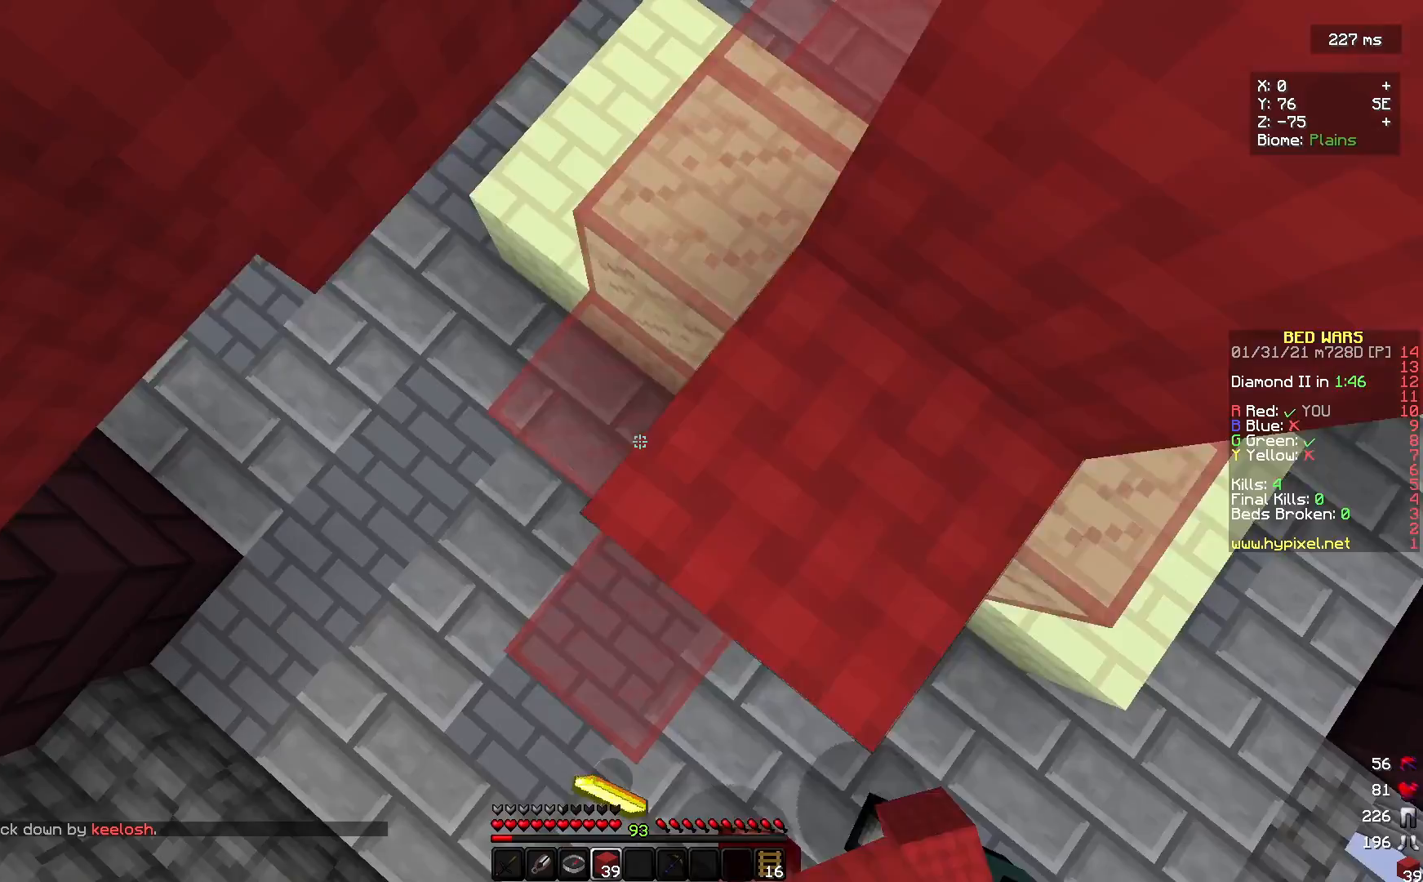
{"keys": ["w"], "mouse": [], "events": [[67, "w", "up"], [133, "mouse_right", "up"], [200, "s", "down"], [433, "s", "up"], [433, "w", "down"]]}
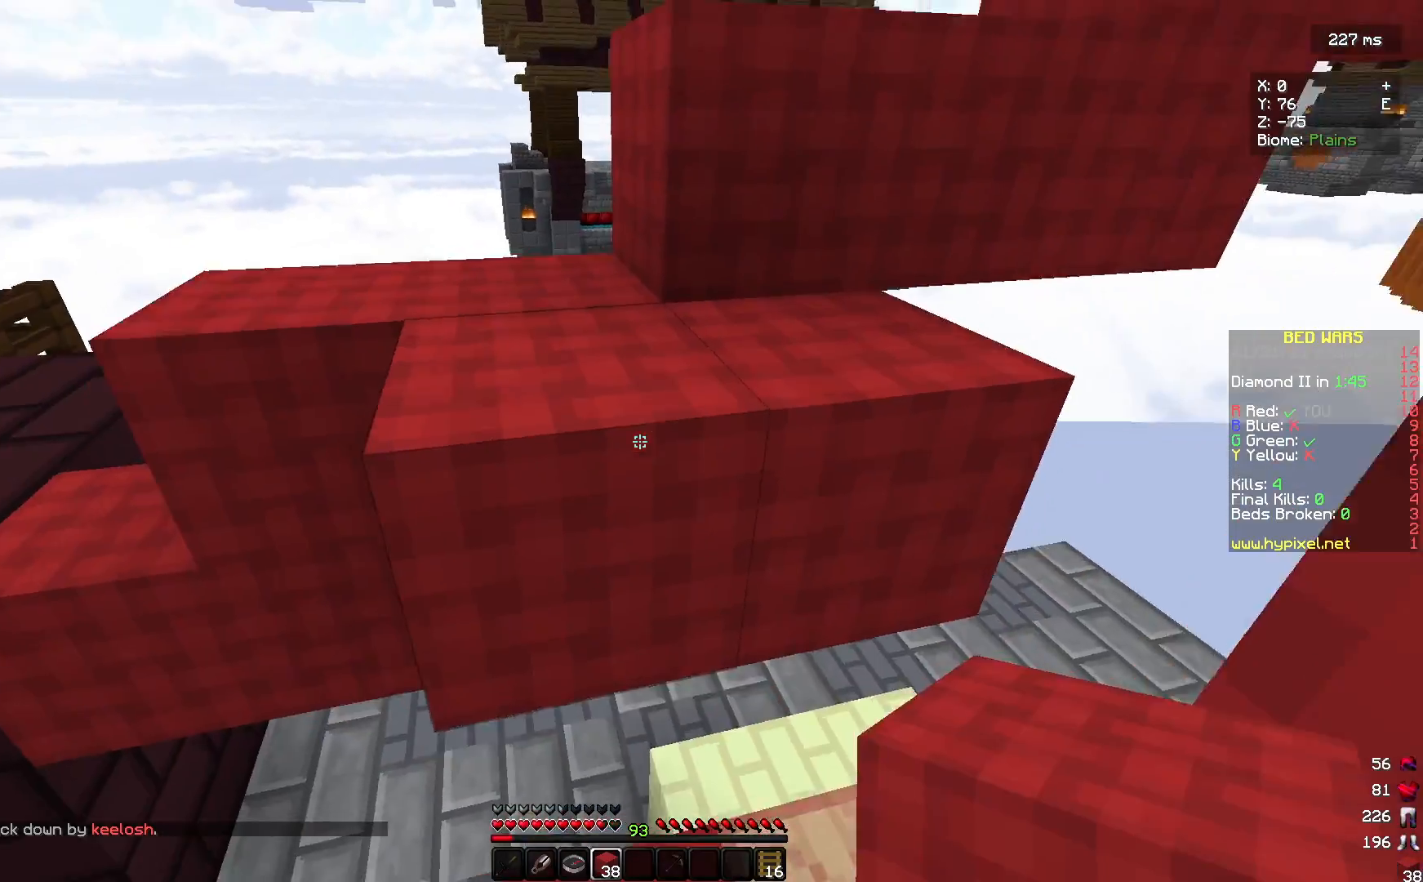
{"keys": ["w"], "mouse": [], "events": [[200, "d", "down"], [333, "d", "up"]]}
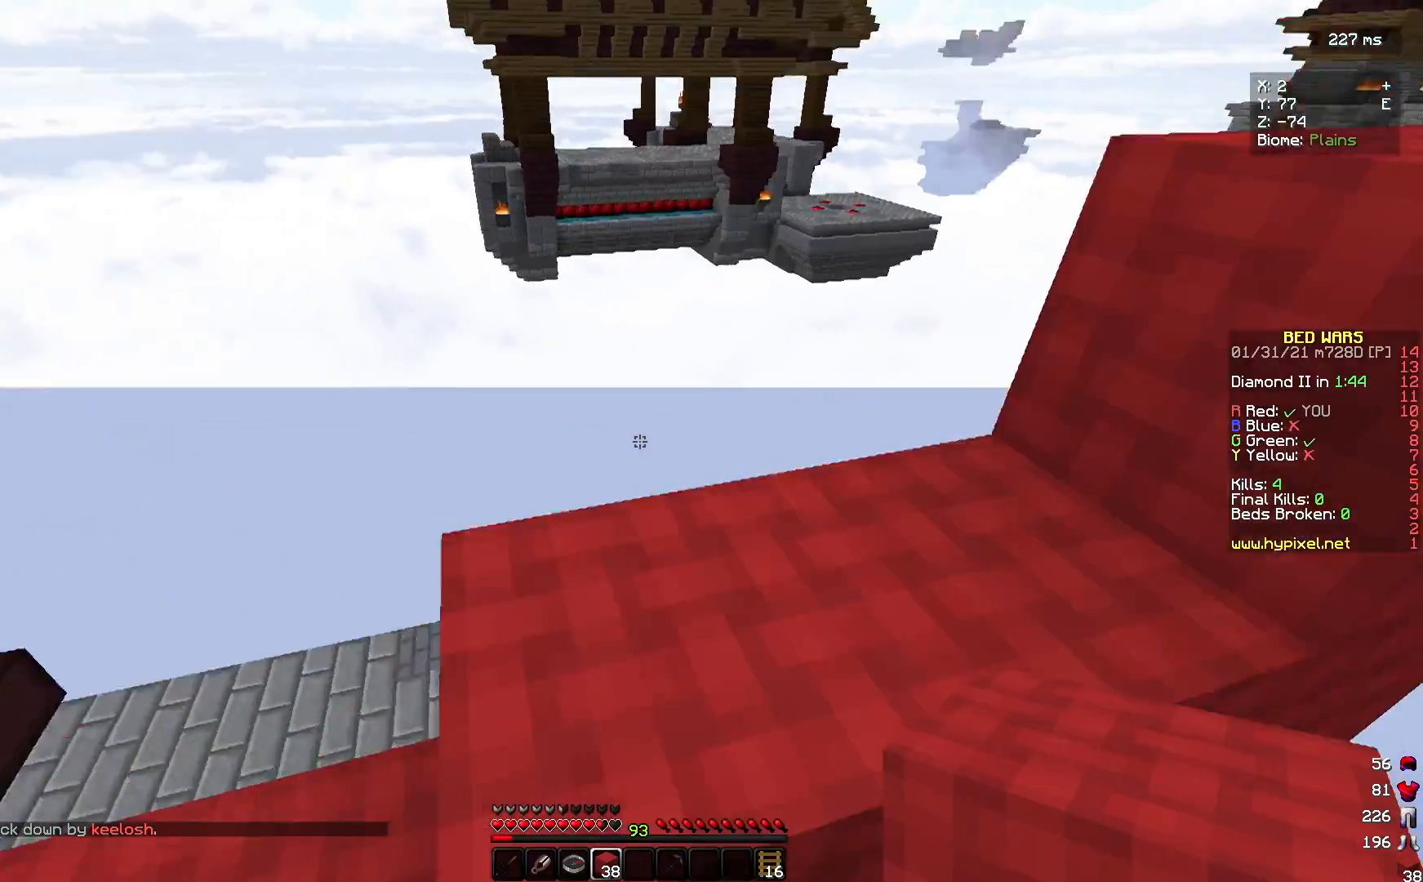
{"keys": ["w"], "mouse": [], "events": []}
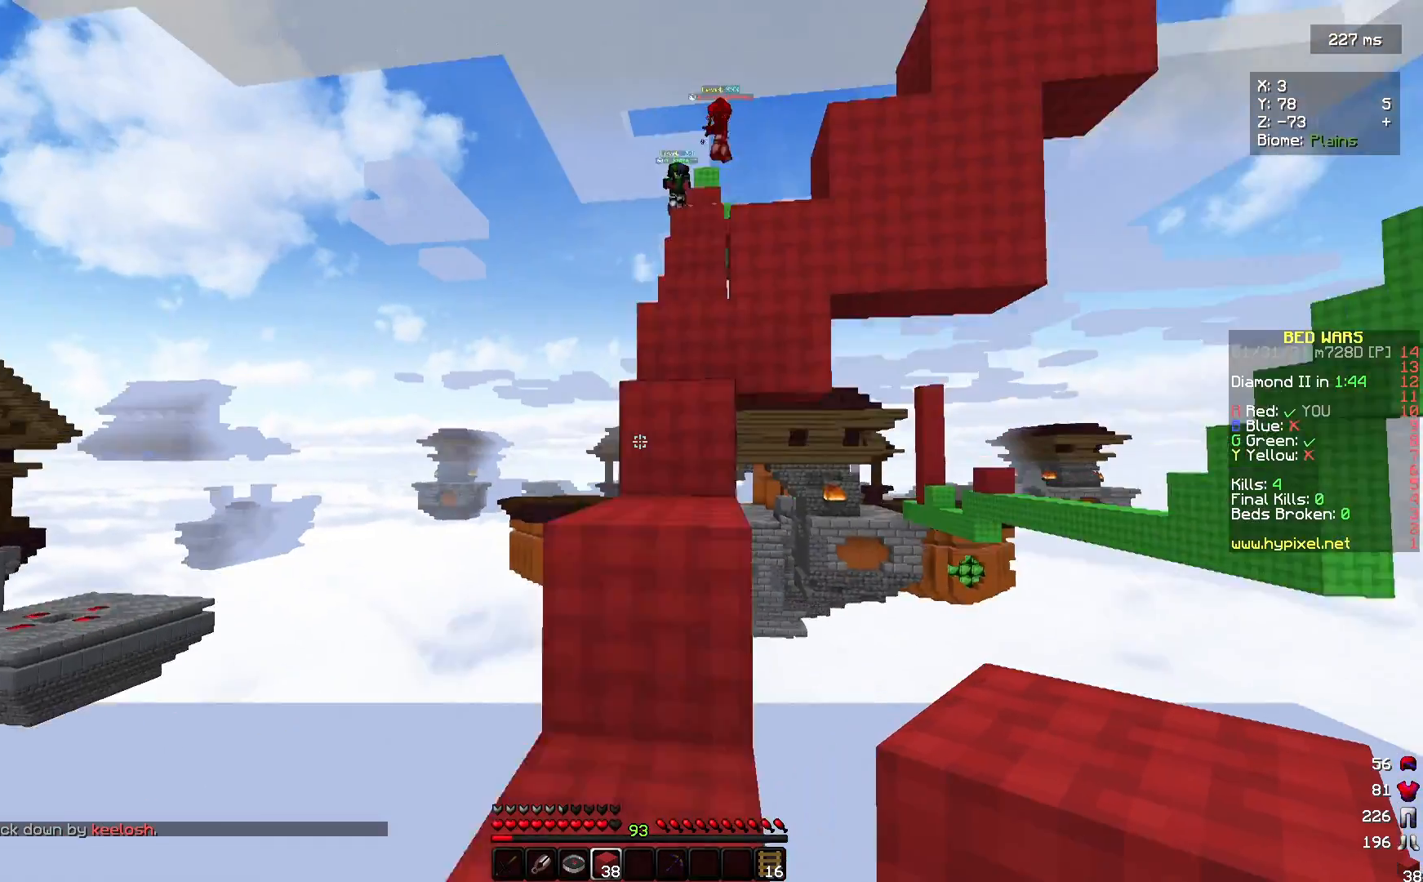
{"keys": ["w"], "mouse": [], "events": [[133, "d", "down"], [267, "d", "up"]]}
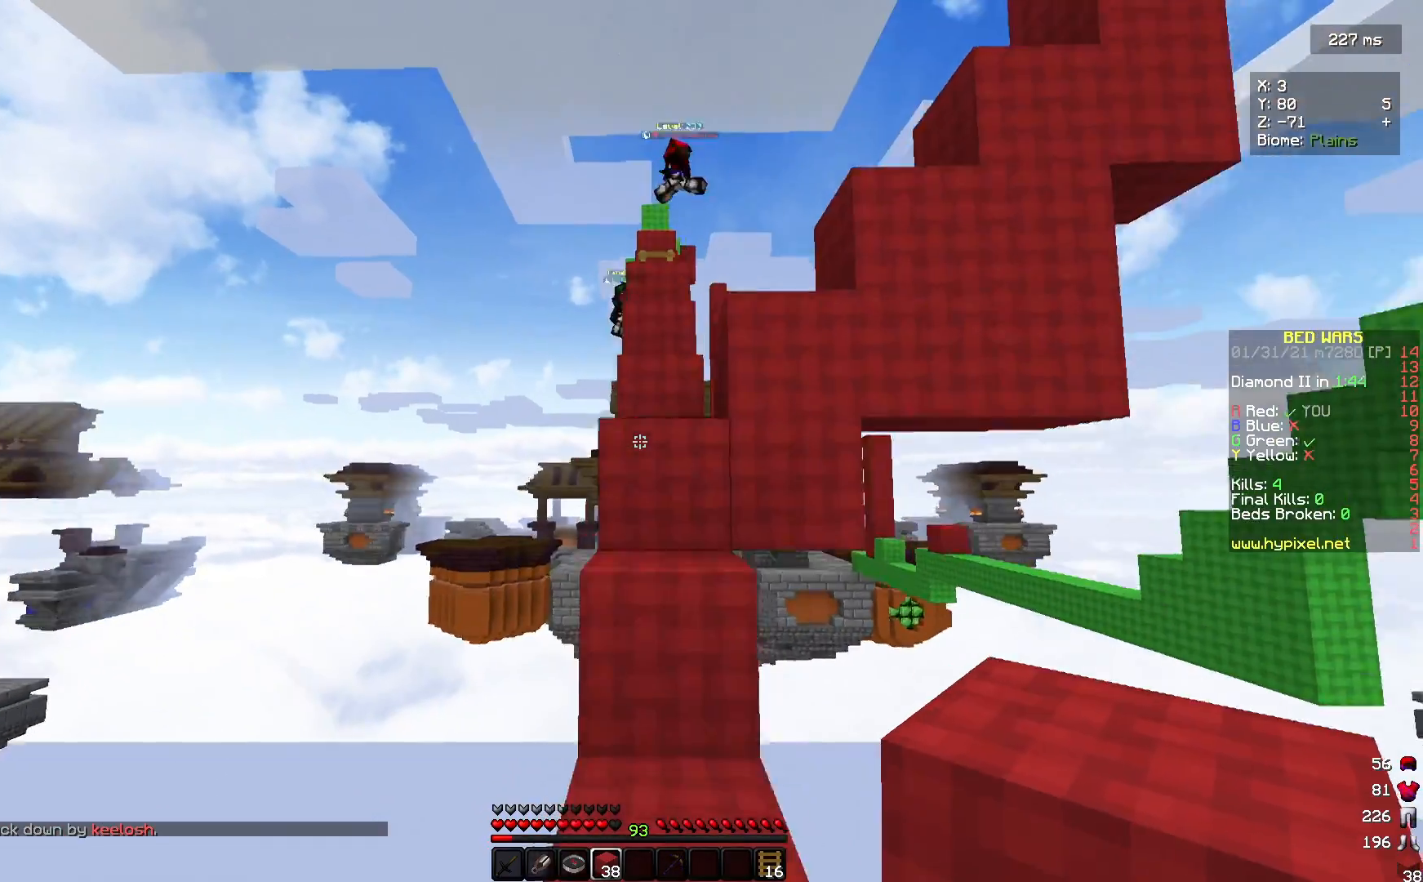
{"keys": ["w"], "mouse": [], "events": []}
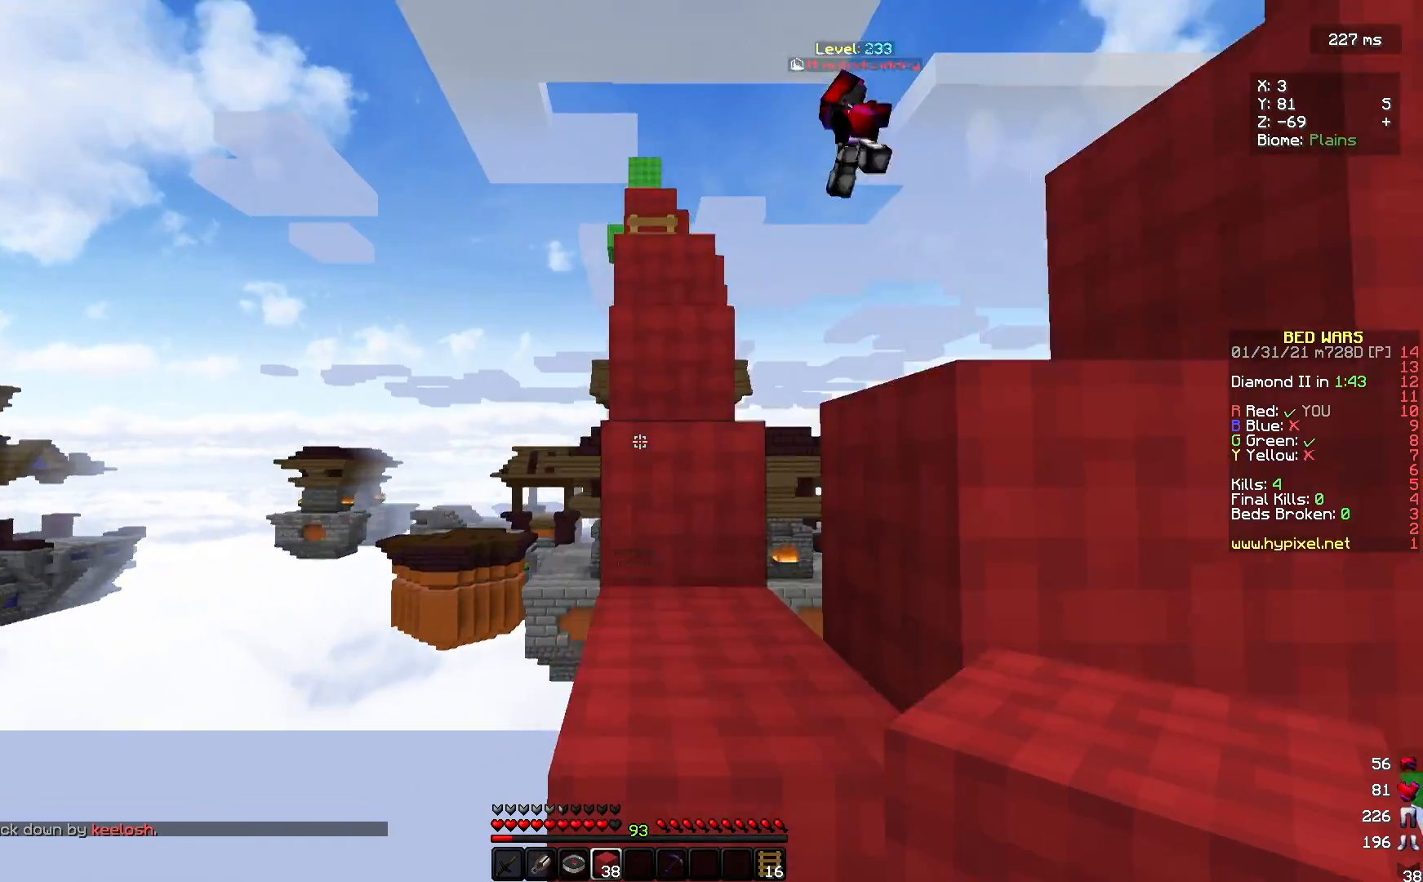
{"keys": ["w"], "mouse": [], "events": []}
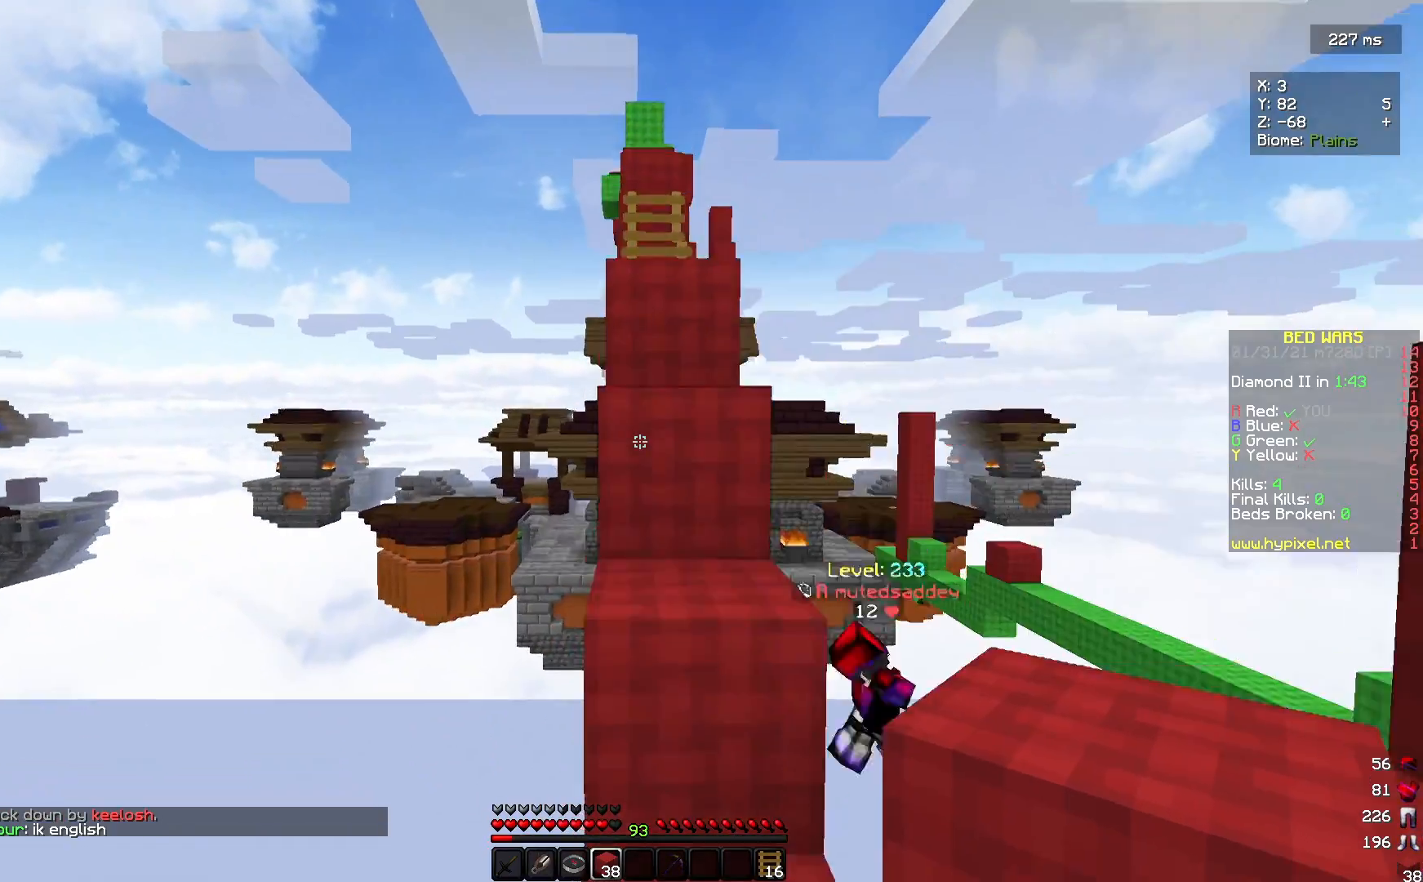
{"keys": ["w"], "mouse": [], "events": [[167, "mouse_left", "down"], [267, "mouse_left", "up"]]}
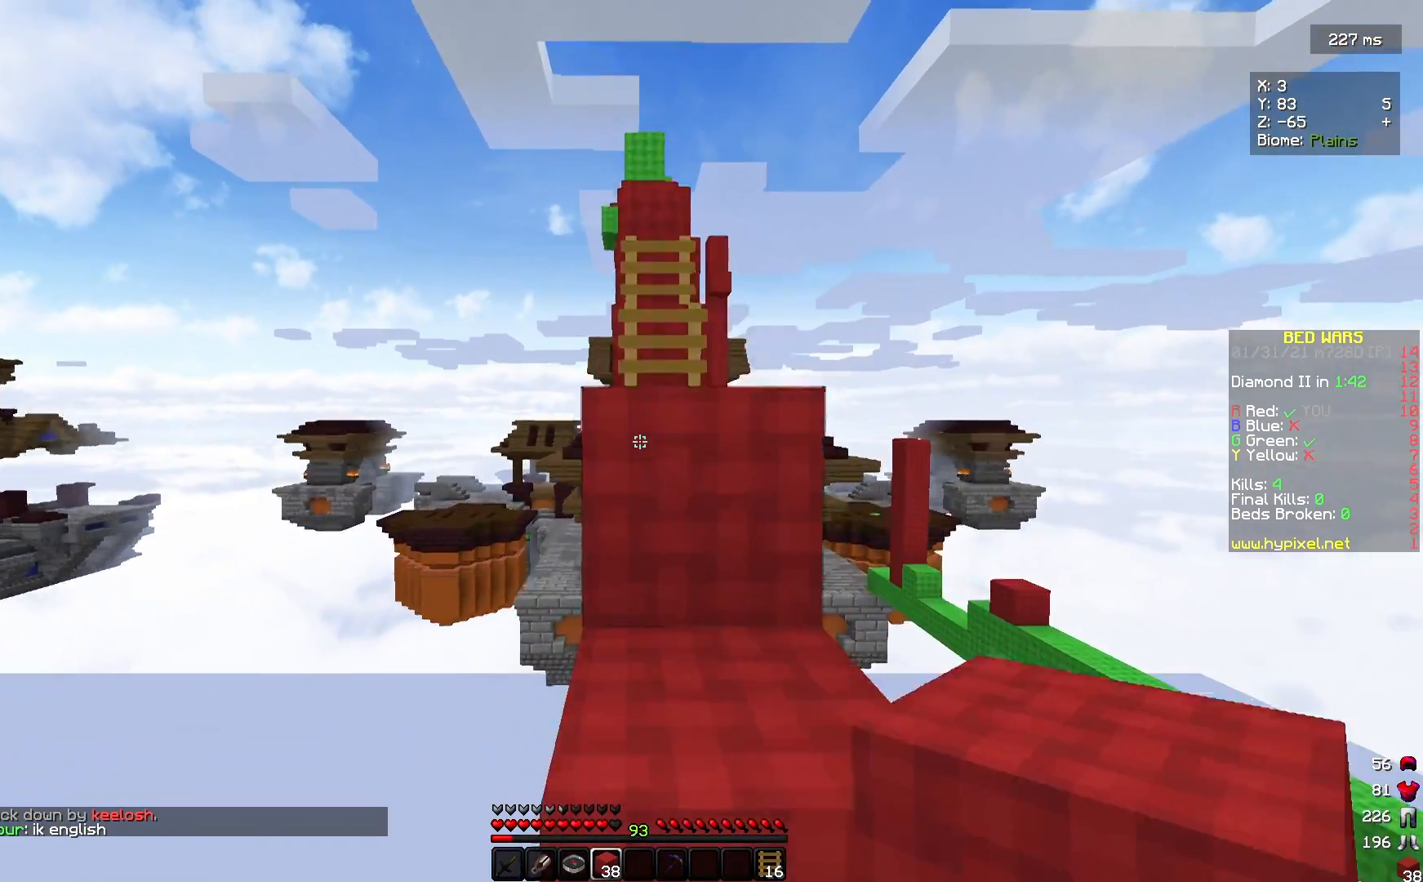
{"keys": ["w"], "mouse": [], "events": []}
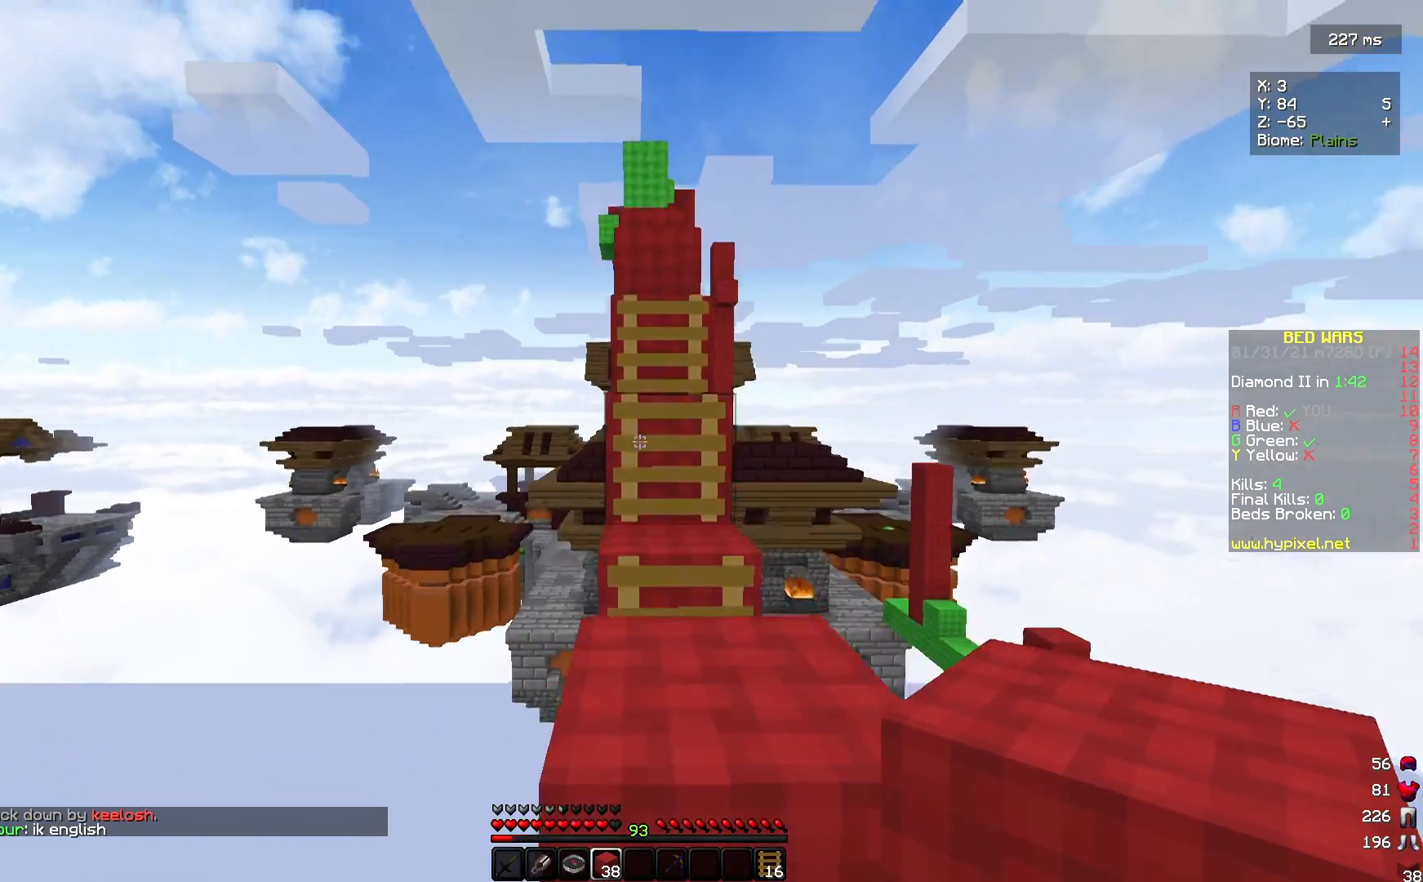
{"keys": ["w"], "mouse": [], "events": []}
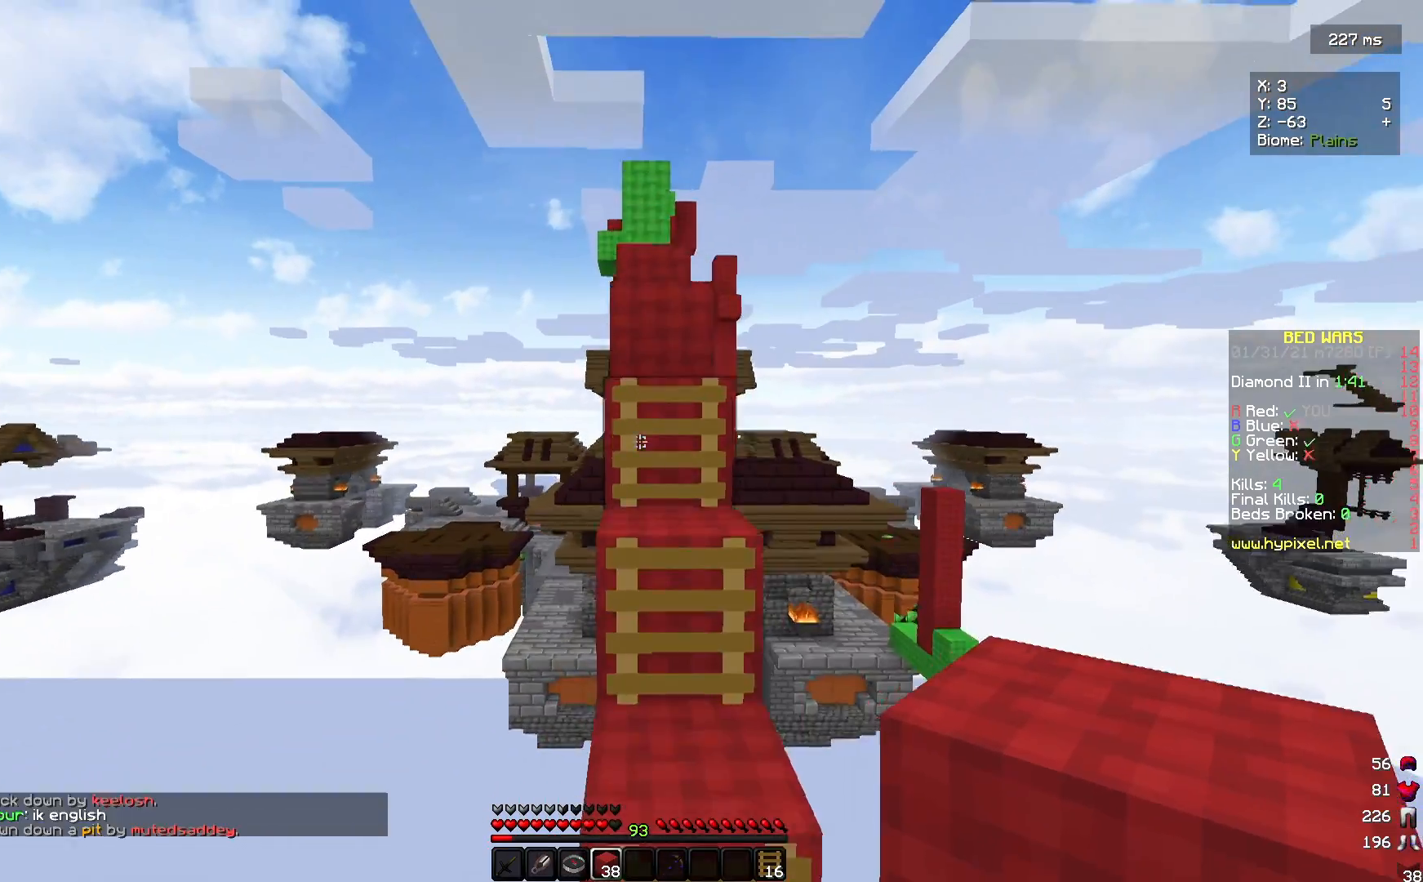
{"keys": ["w"], "mouse": [], "events": [[300, "d", "down"], [400, "d", "up"]]}
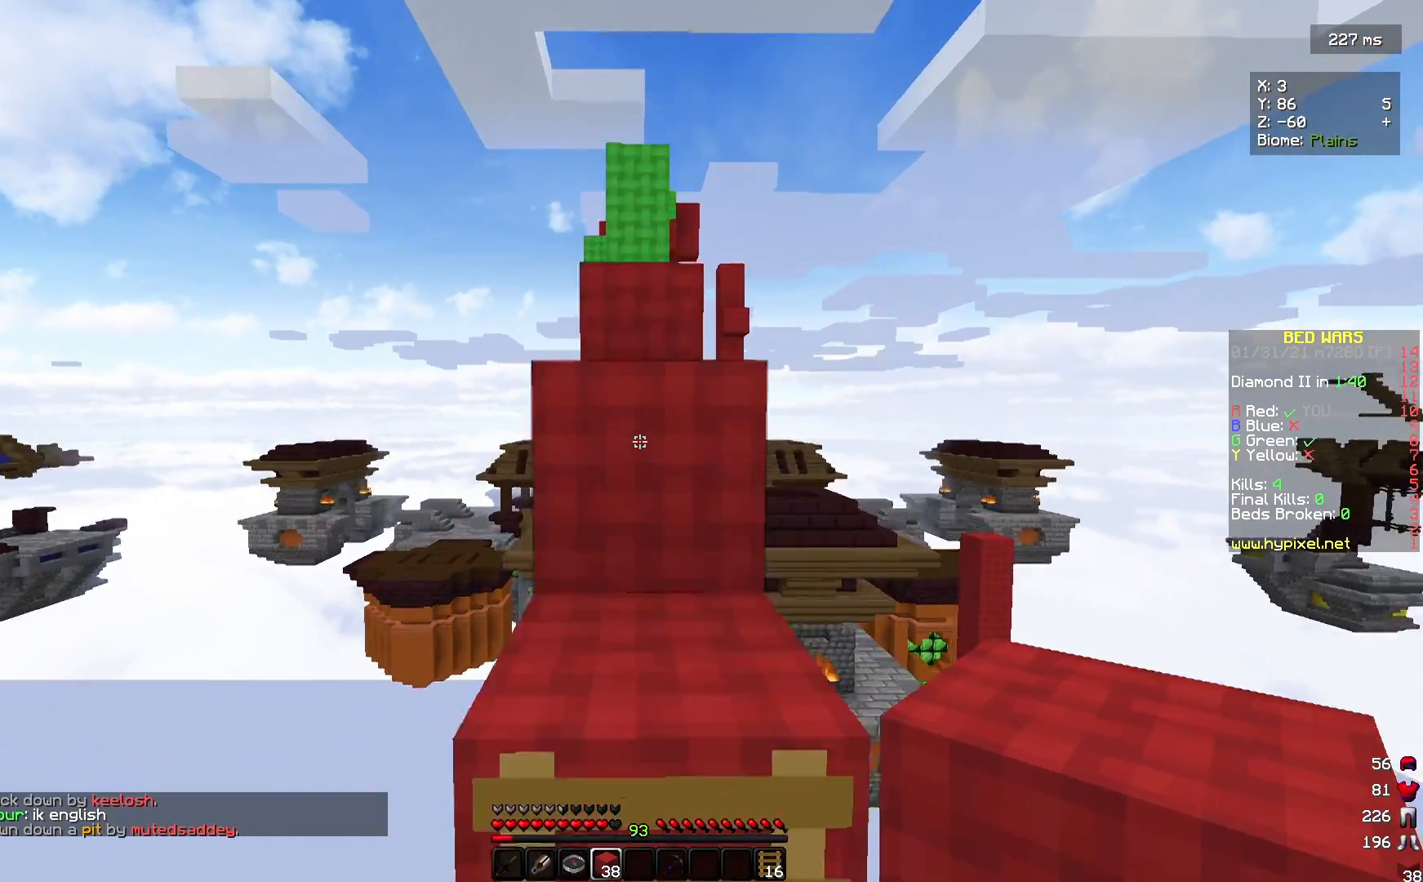
{"keys": ["w"], "mouse": [], "events": []}
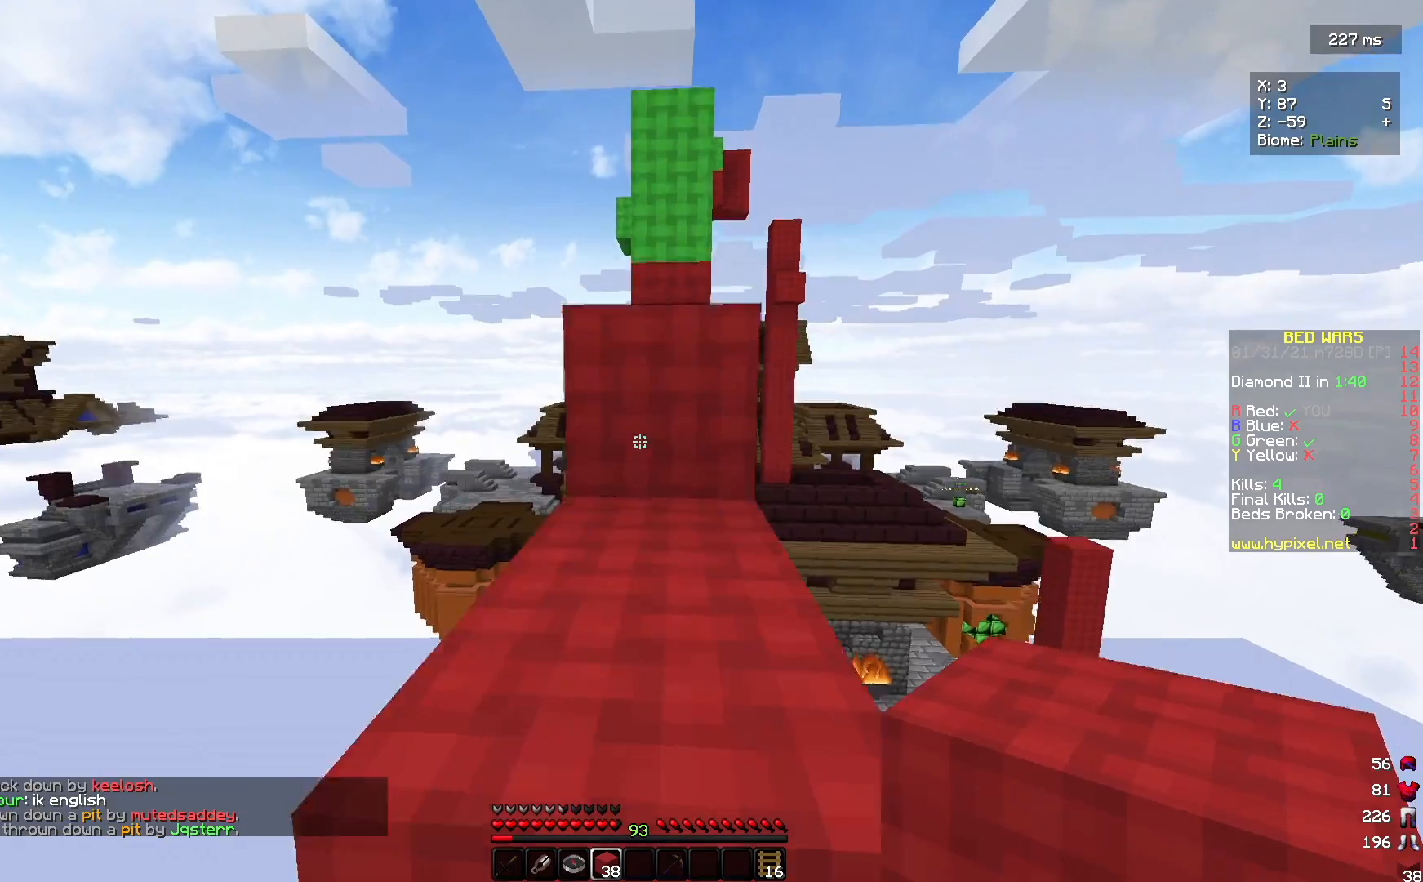
{"keys": ["w"], "mouse": [], "events": []}
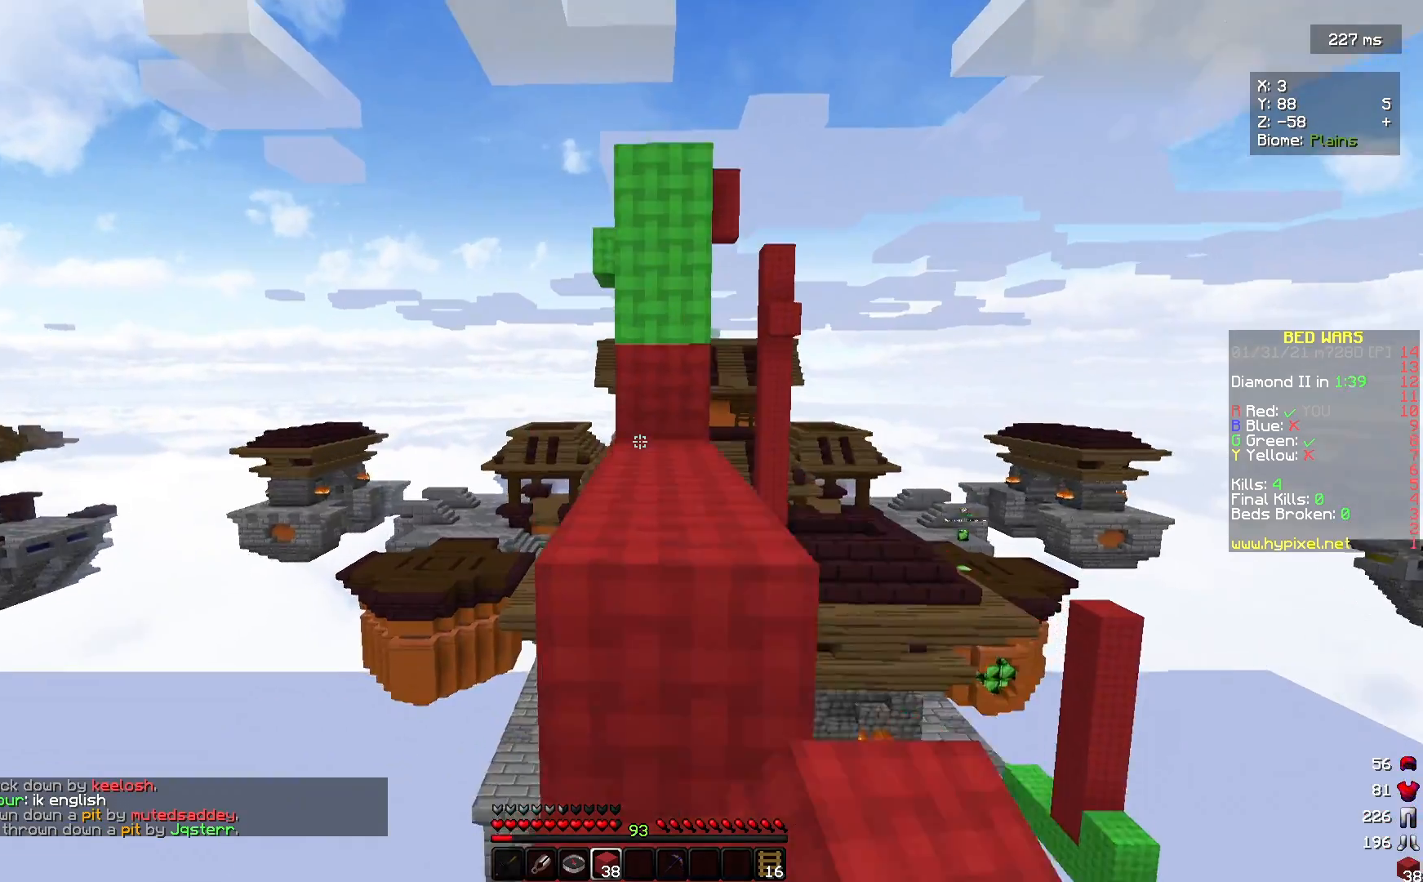
{"keys": ["w"], "mouse": ["right"], "events": [[500, "mouse_right", "down"]]}
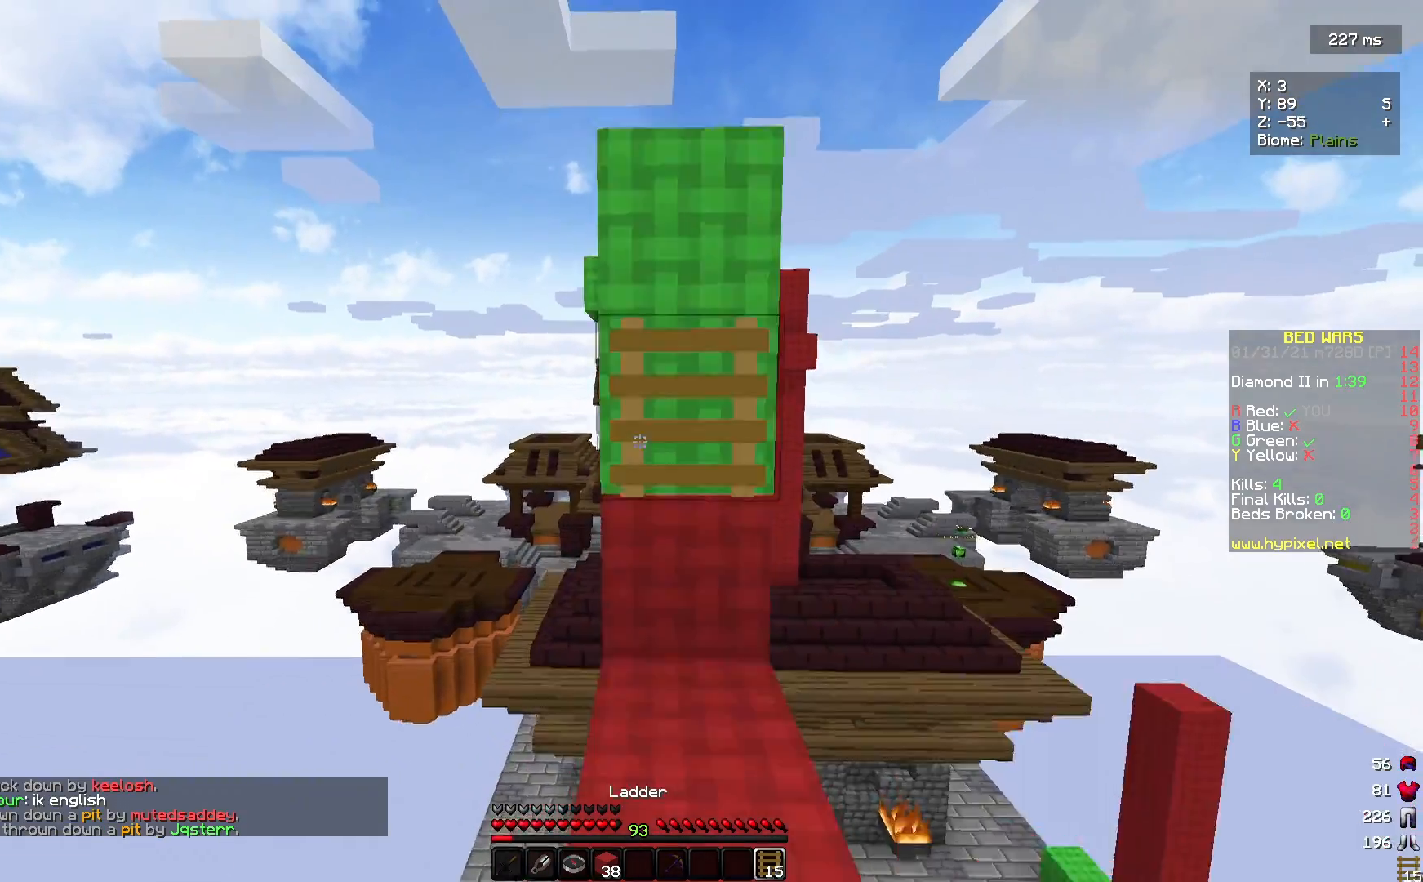
{"keys": ["w"], "mouse": [], "events": [[300, "mouse_right", "up"]]}
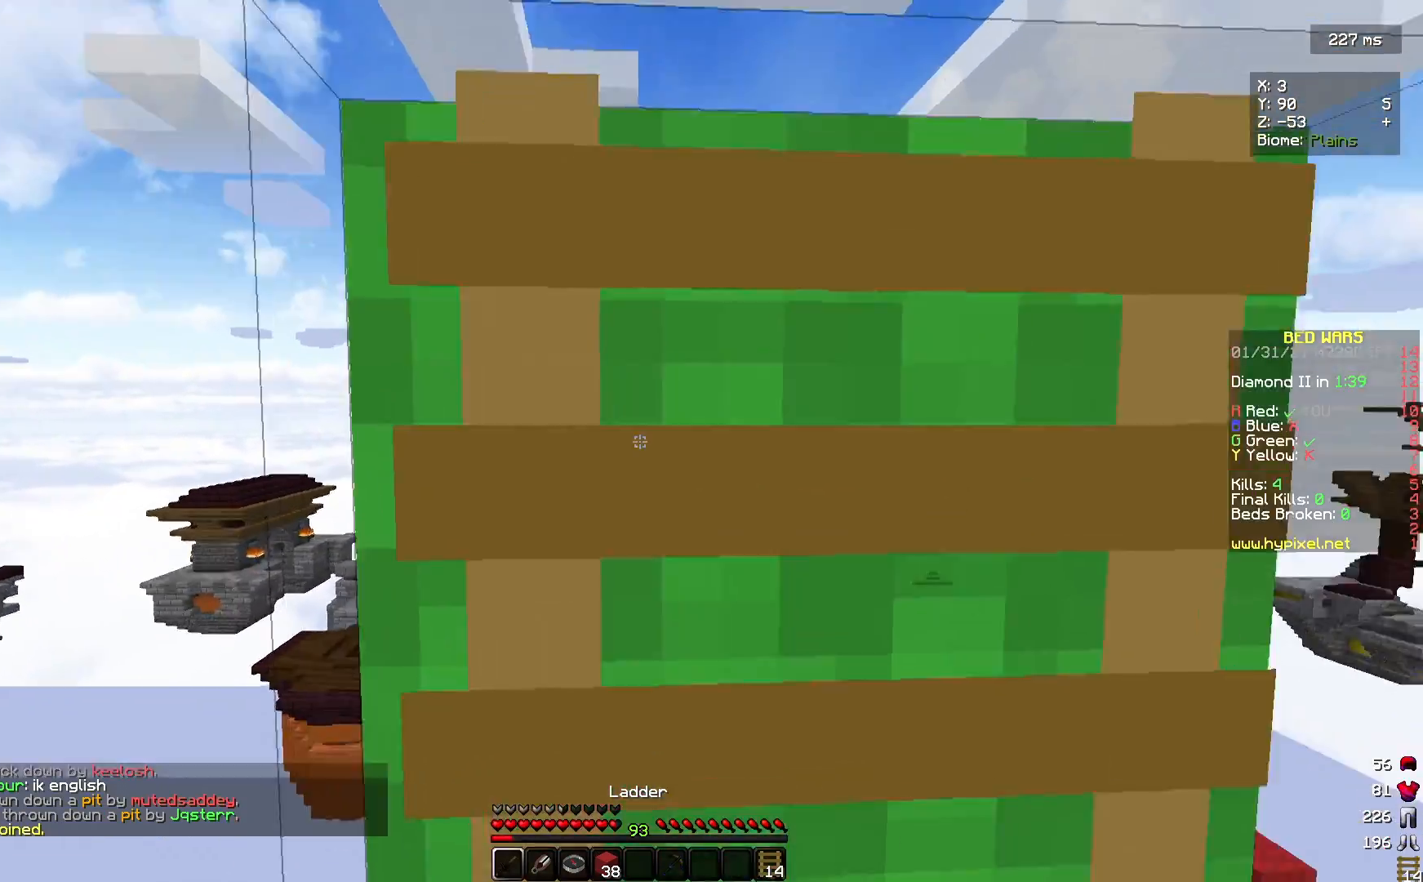
{"keys": ["w"], "mouse": [], "events": []}
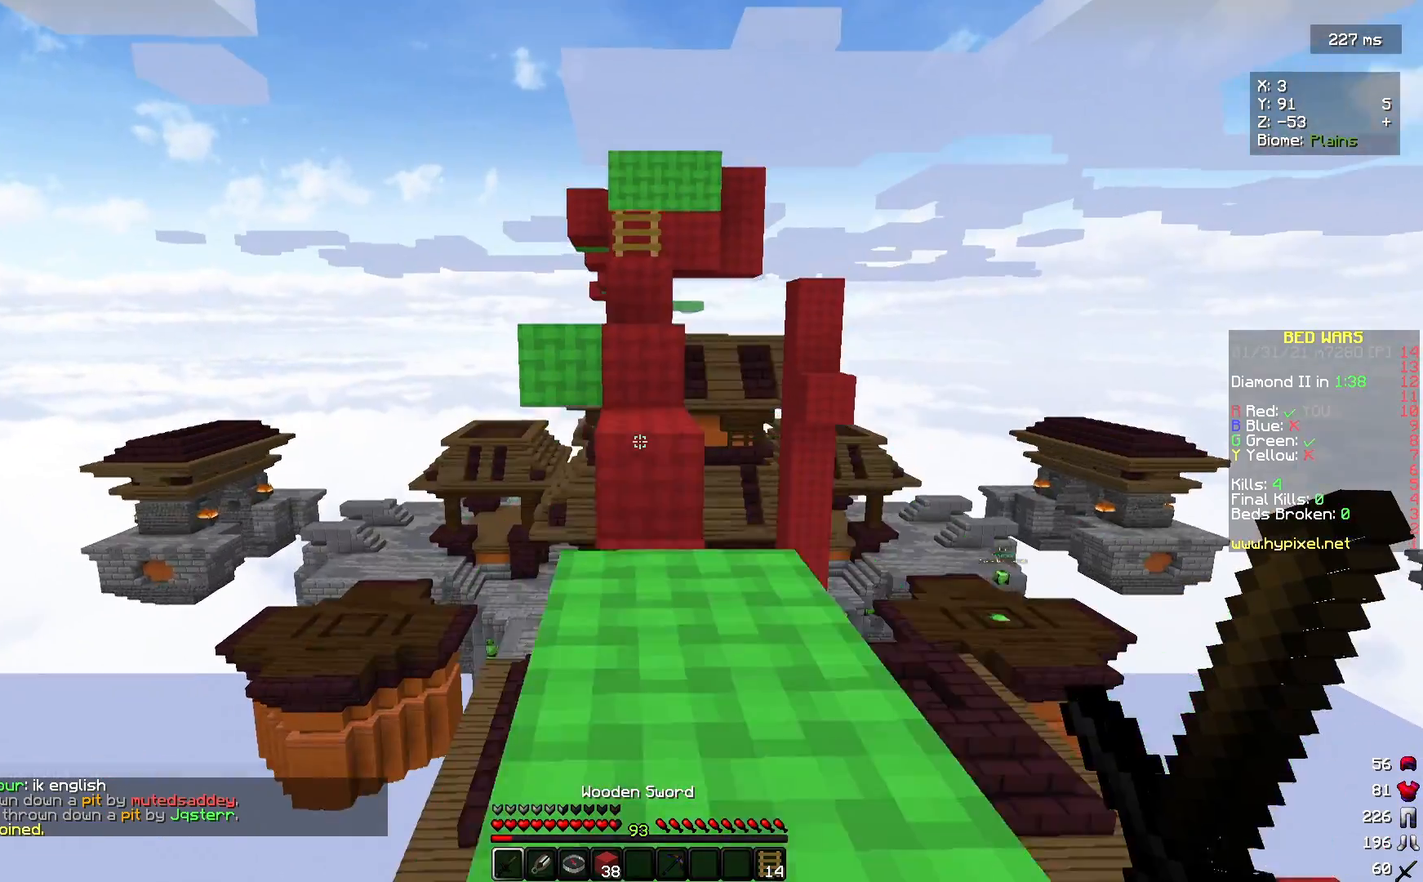
{"keys": ["w"], "mouse": [], "events": [[33, "mouse_left", "down"], [233, "mouse_left", "up"]]}
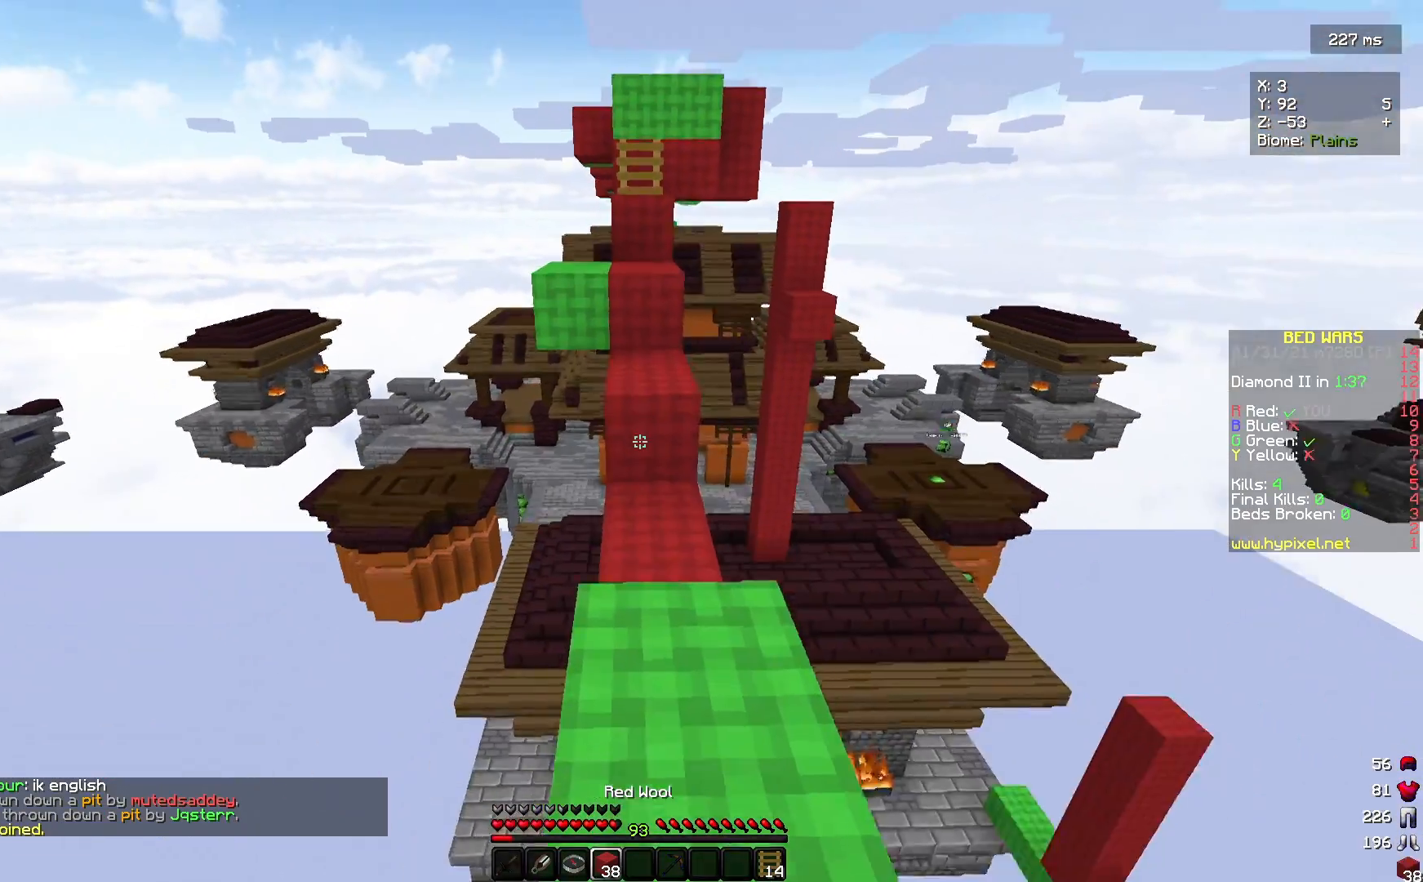
{"keys": ["w"], "mouse": [], "events": [[233, "mouse_right", "down"], [367, "mouse_right", "up"]]}
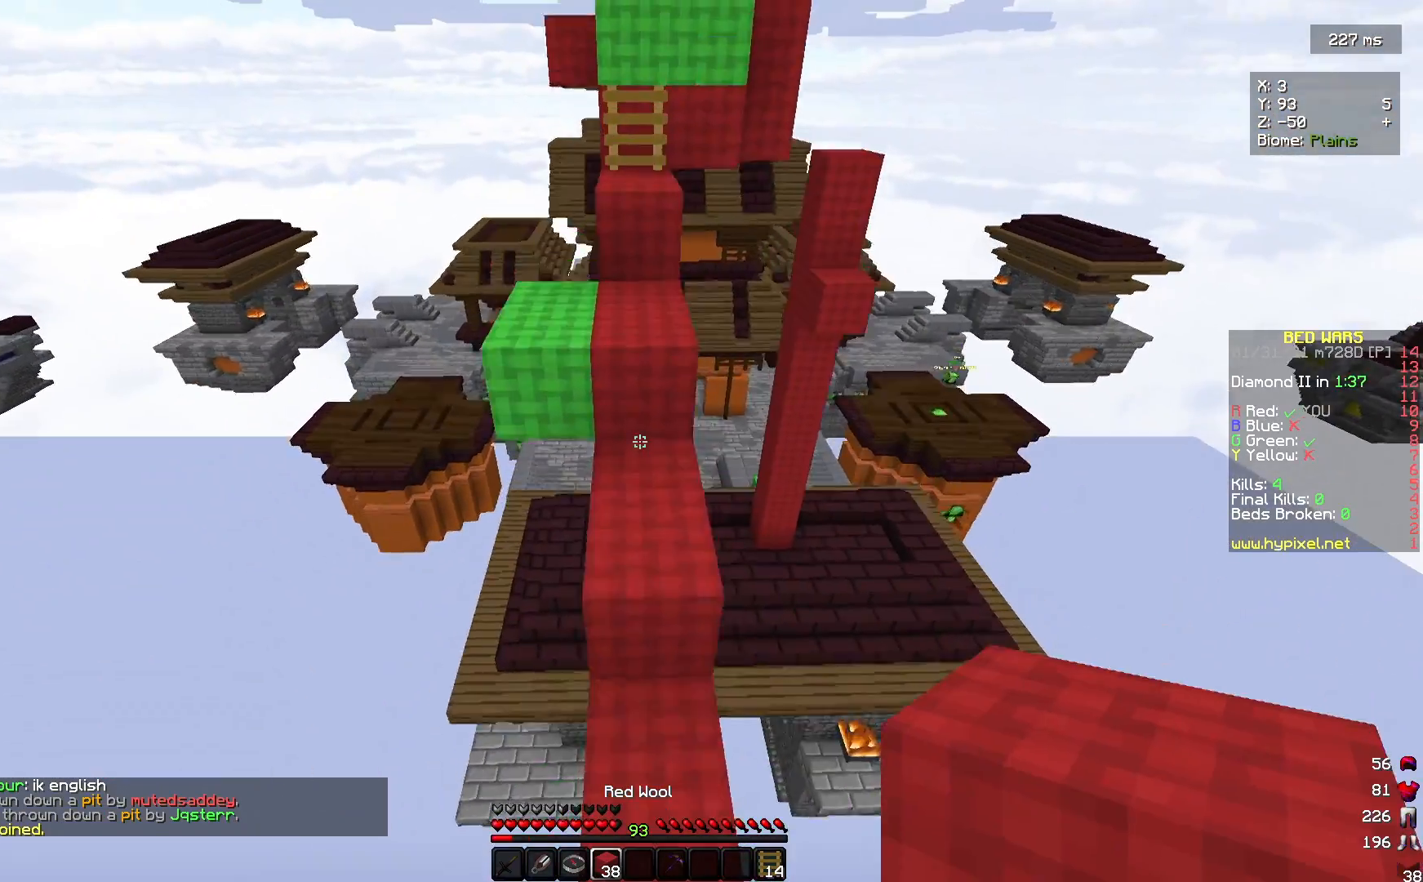
{"keys": ["w"], "mouse": [], "events": []}
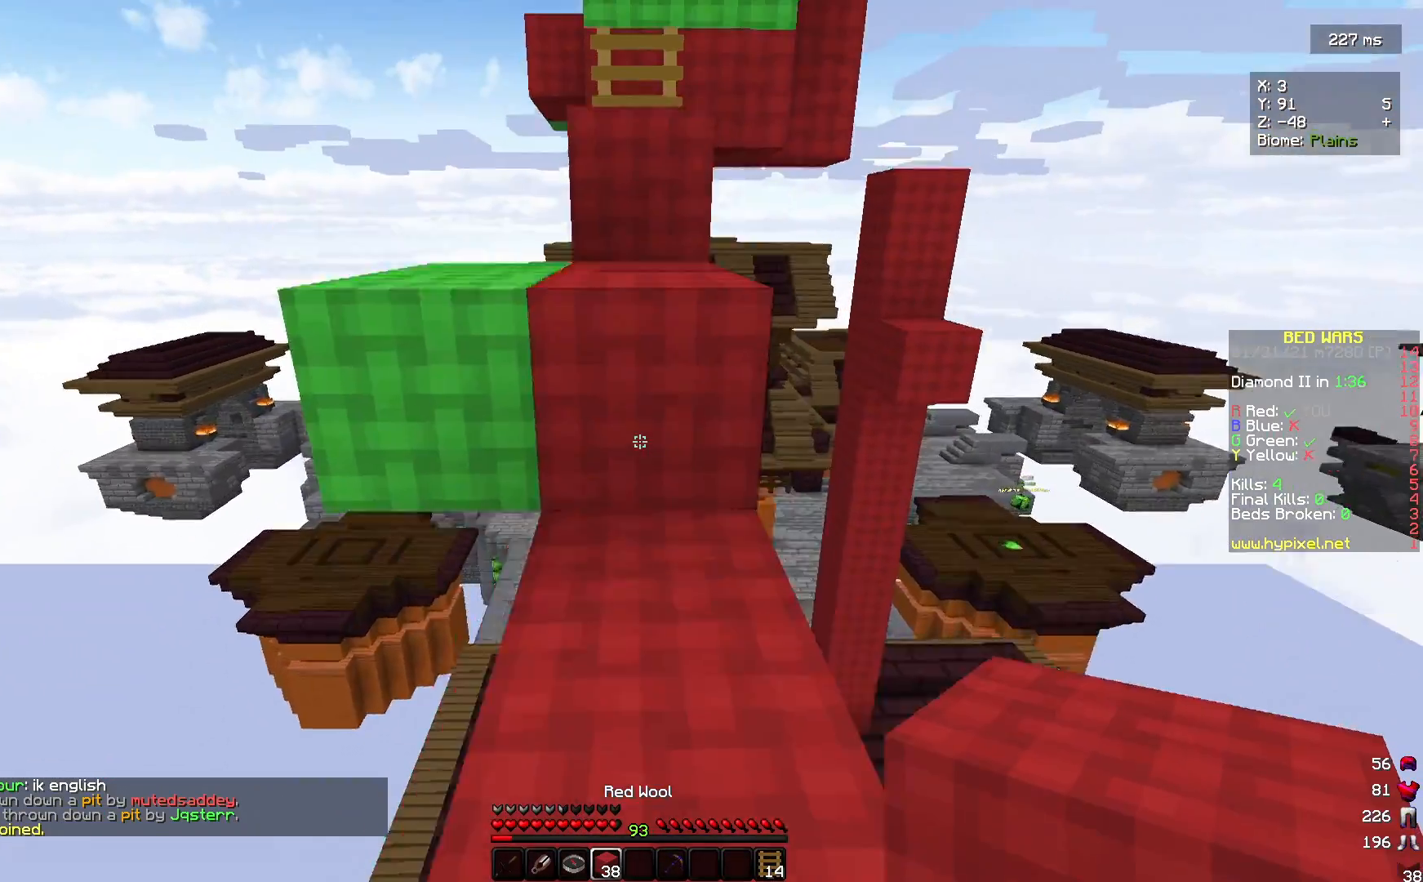
{"keys": ["w"], "mouse": [], "events": [[300, "mouse_left", "down"], [367, "mouse_left", "up"]]}
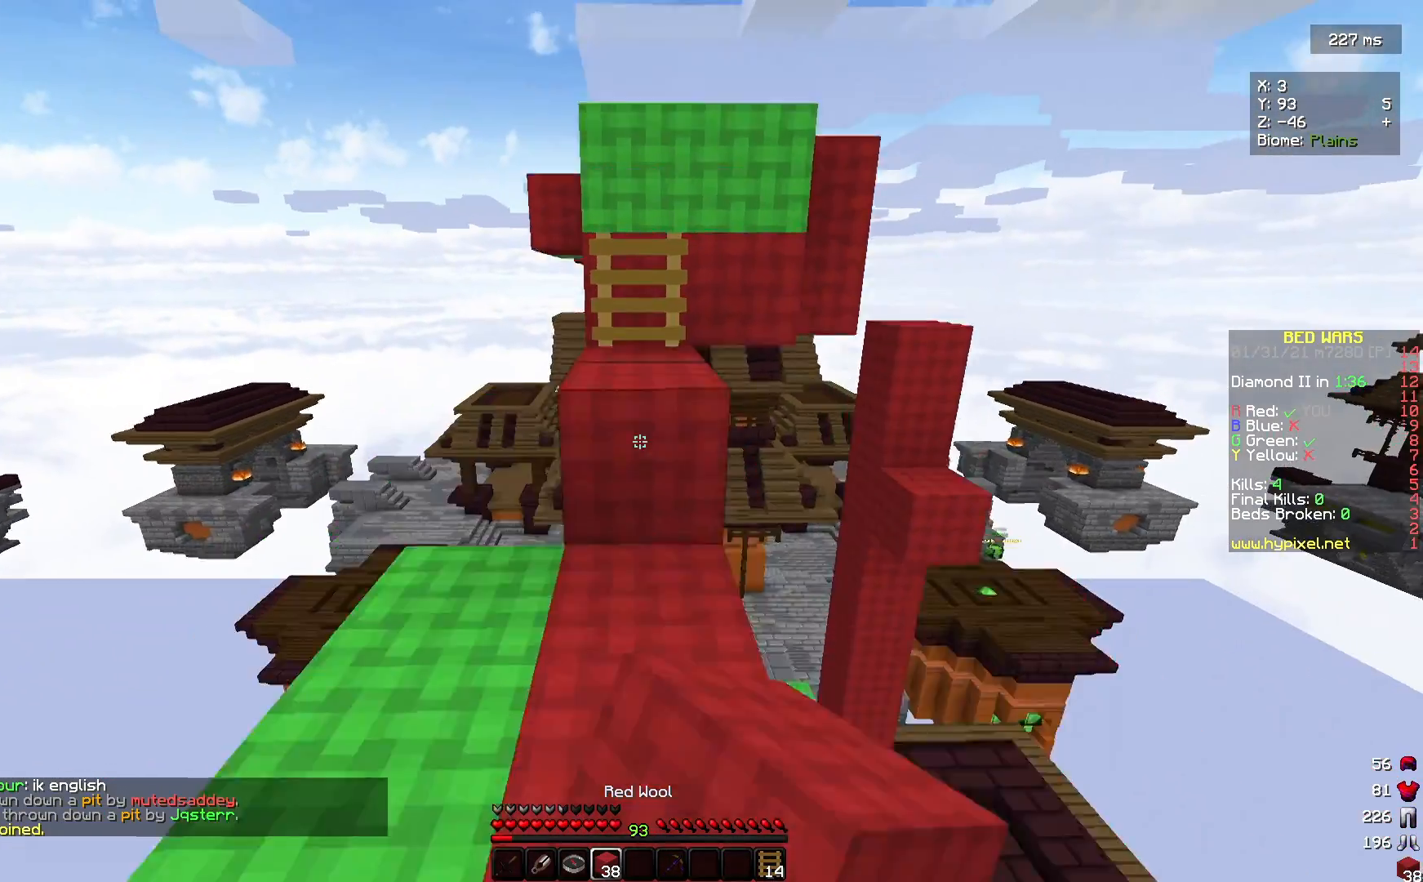
{"keys": ["w"], "mouse": [], "events": [[200, "mouse_left", "down"], [233, "mouse_left", "up"], [333, "mouse_left", "down"], [433, "mouse_left", "up"]]}
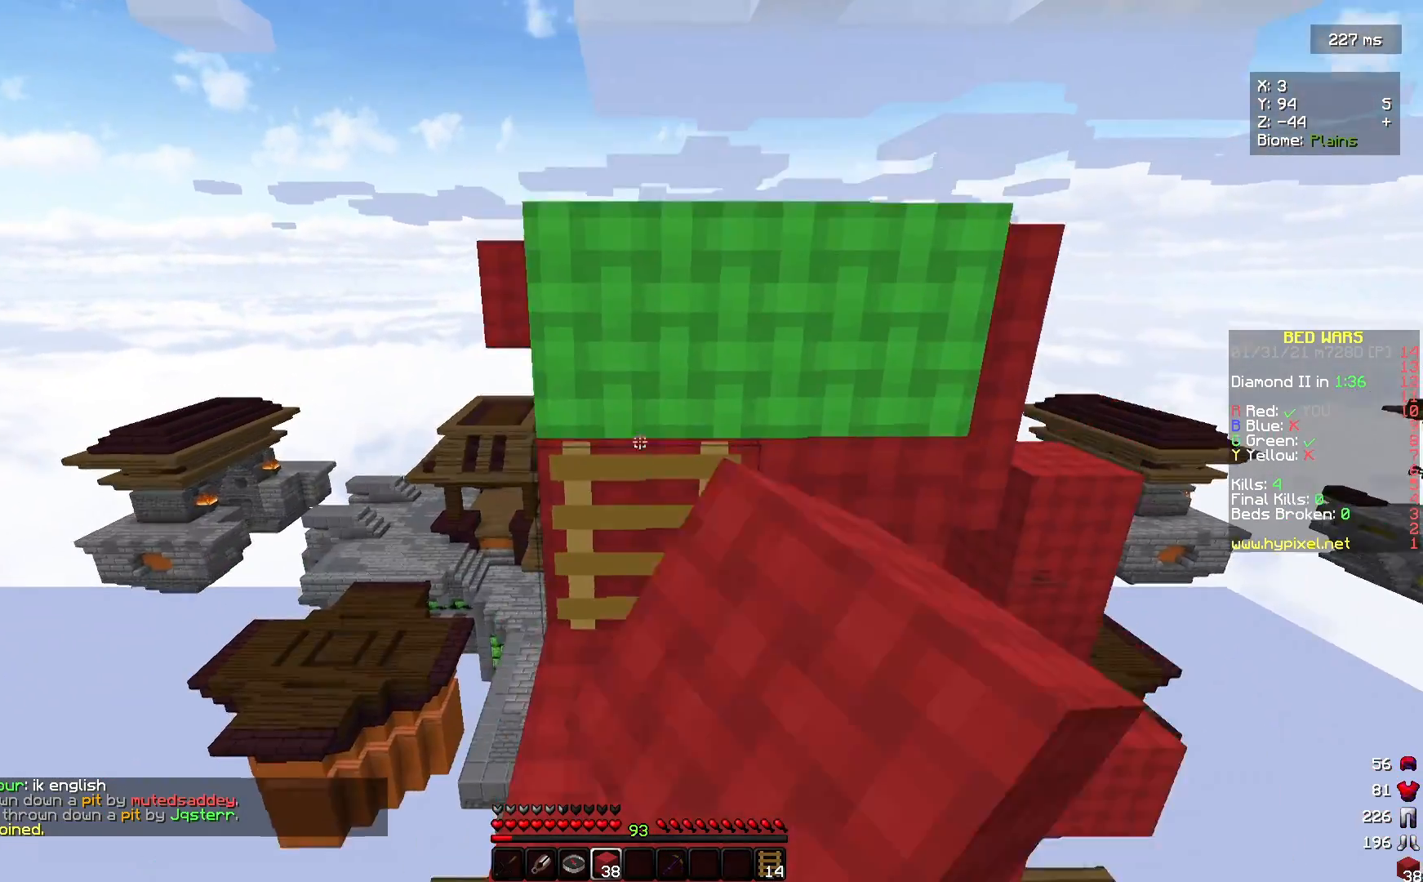
{"keys": ["w"], "mouse": [], "events": []}
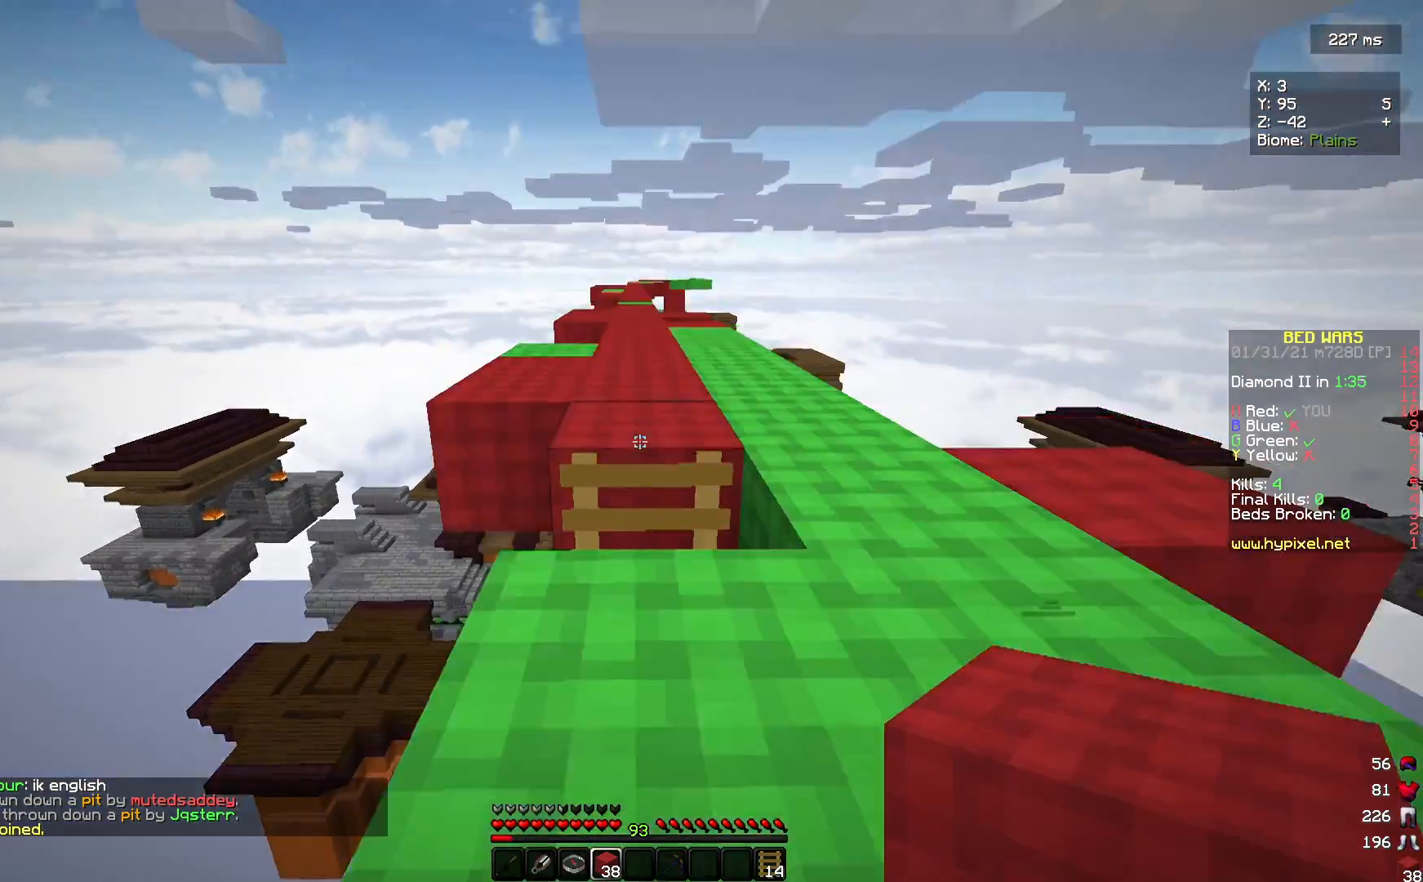
{"keys": ["d", "w"], "mouse": [], "events": [[367, "d", "down"]]}